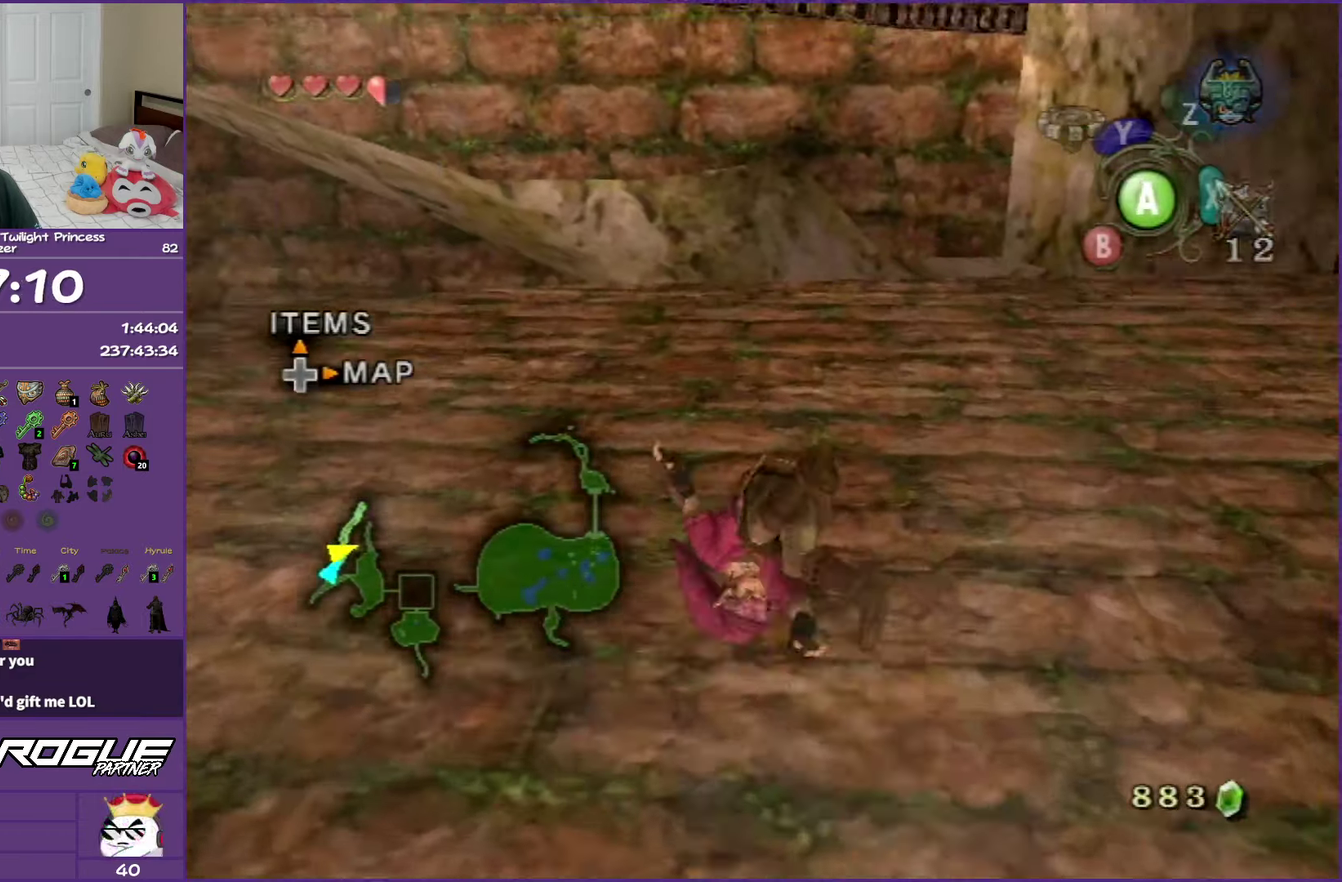
Gameplay with a controller (Nintendo layout); each line is a JSON object with the inputs held at the frame after it. "events" lists button and stick changes between this image and that frame as [ms after this image, input, new state], when the widget could be followed in between. Not read: L3 R3.
{"buttons": [], "left_stick": "up-right", "right_stick": "center", "events": [[50, "A", "up"], [483, "left_stick", "up-right"]]}
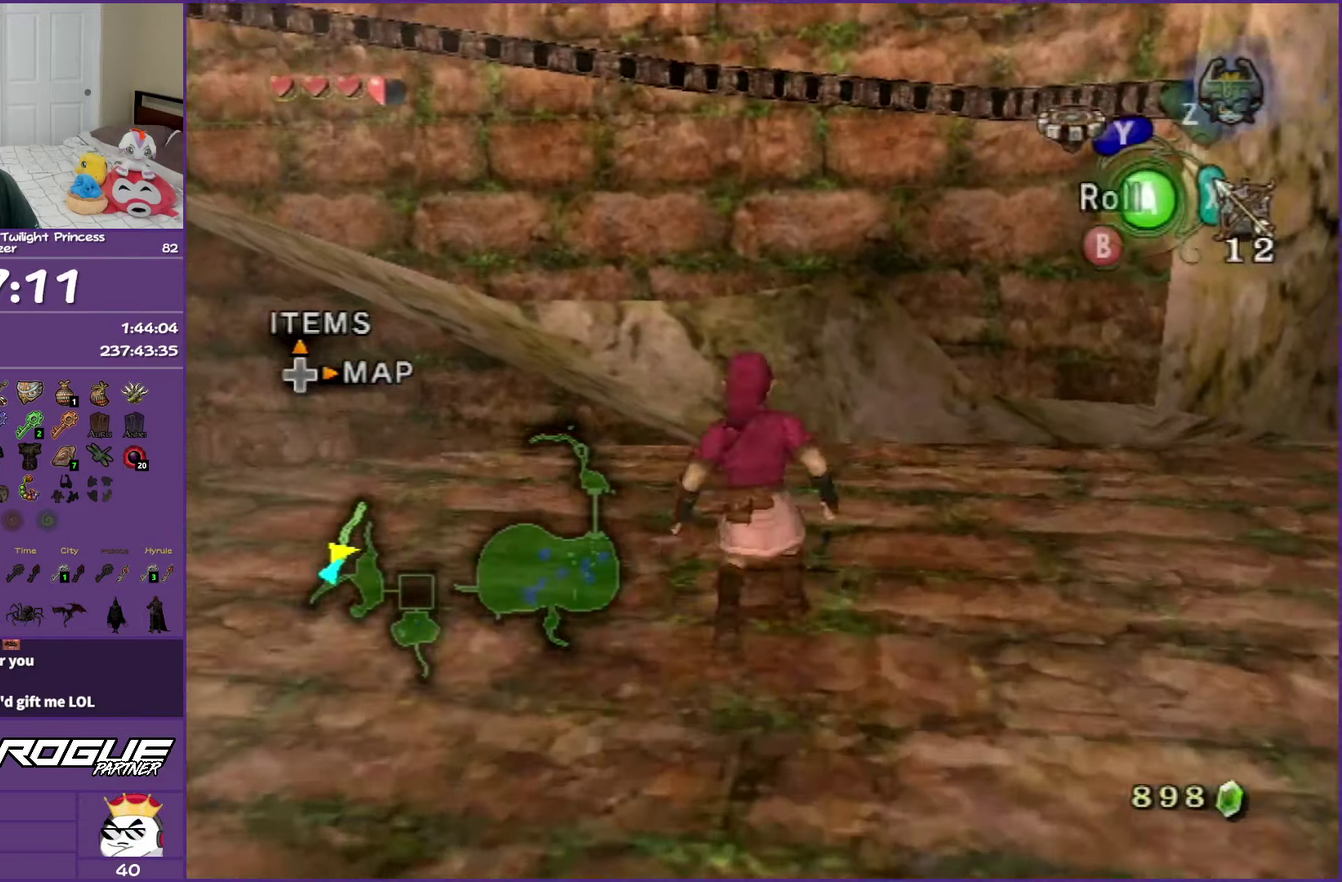
{"buttons": ["A"], "left_stick": "up-right", "right_stick": "center", "events": [[133, "A", "down"], [267, "A", "up"], [333, "A", "down"]]}
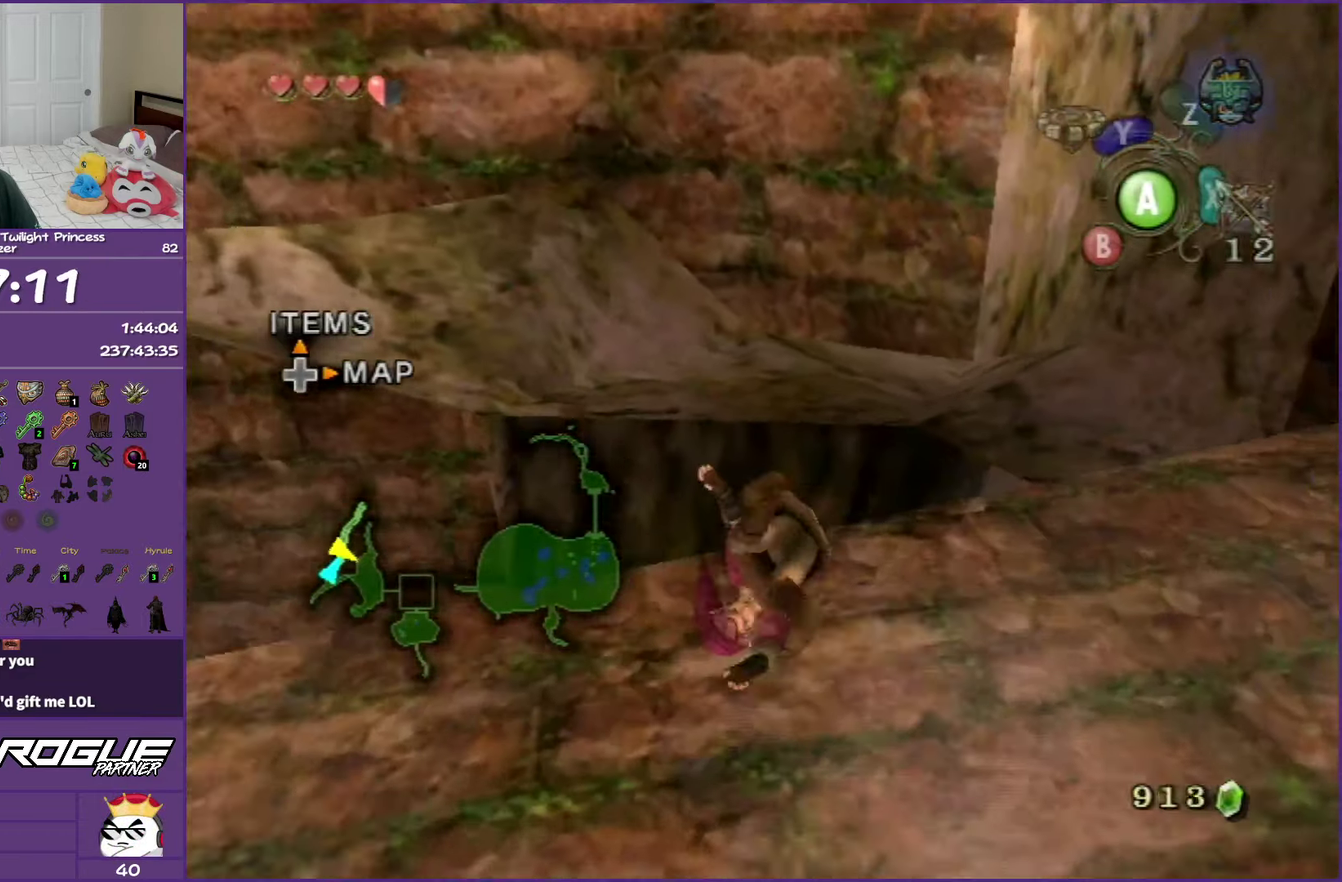
{"buttons": [], "left_stick": "up-right", "right_stick": "center", "events": [[33, "A", "up"]]}
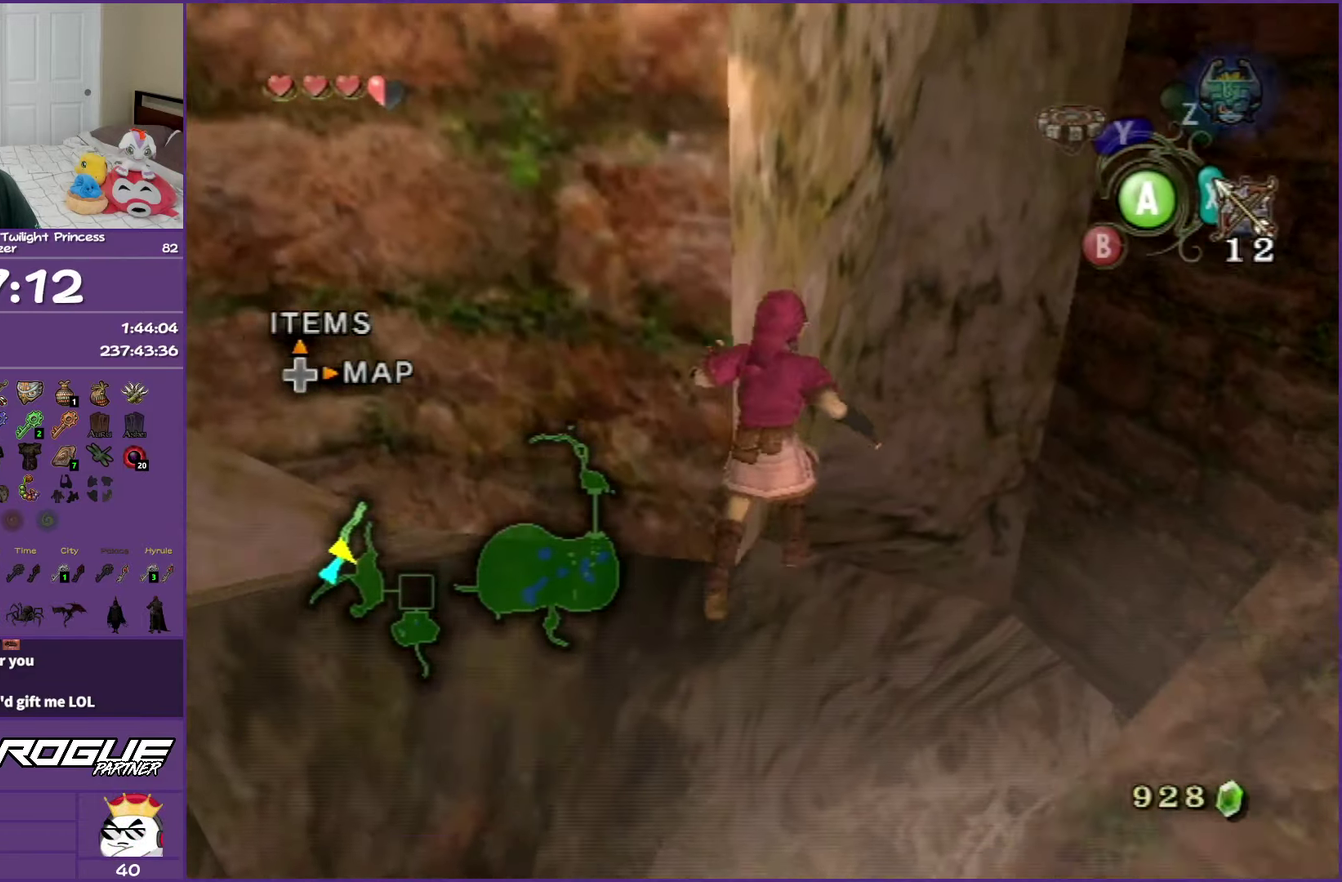
{"buttons": [], "left_stick": "up", "right_stick": "center", "events": [[100, "left_stick", "center"], [367, "left_stick", "up"]]}
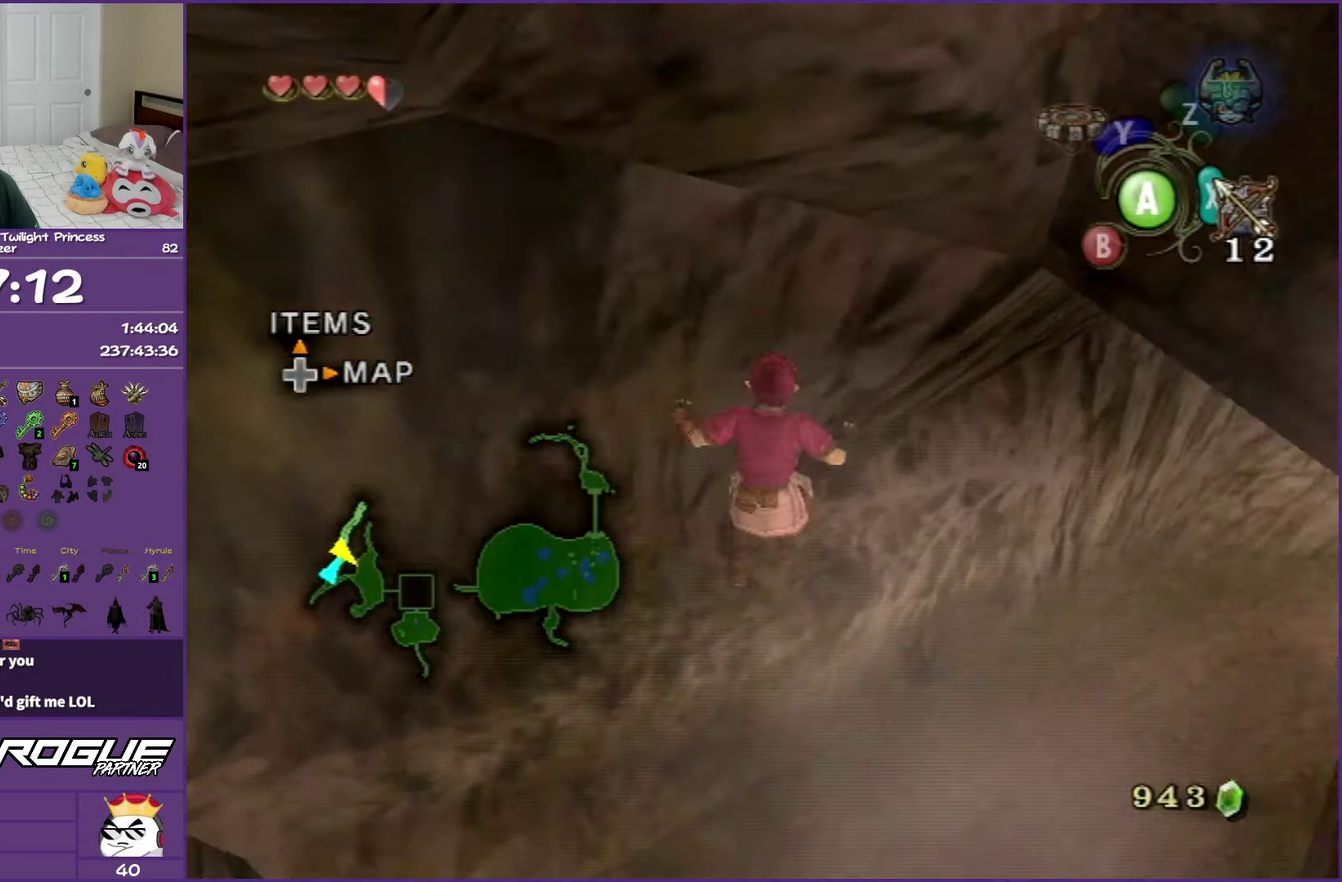
{"buttons": [], "left_stick": "up", "right_stick": "center", "events": []}
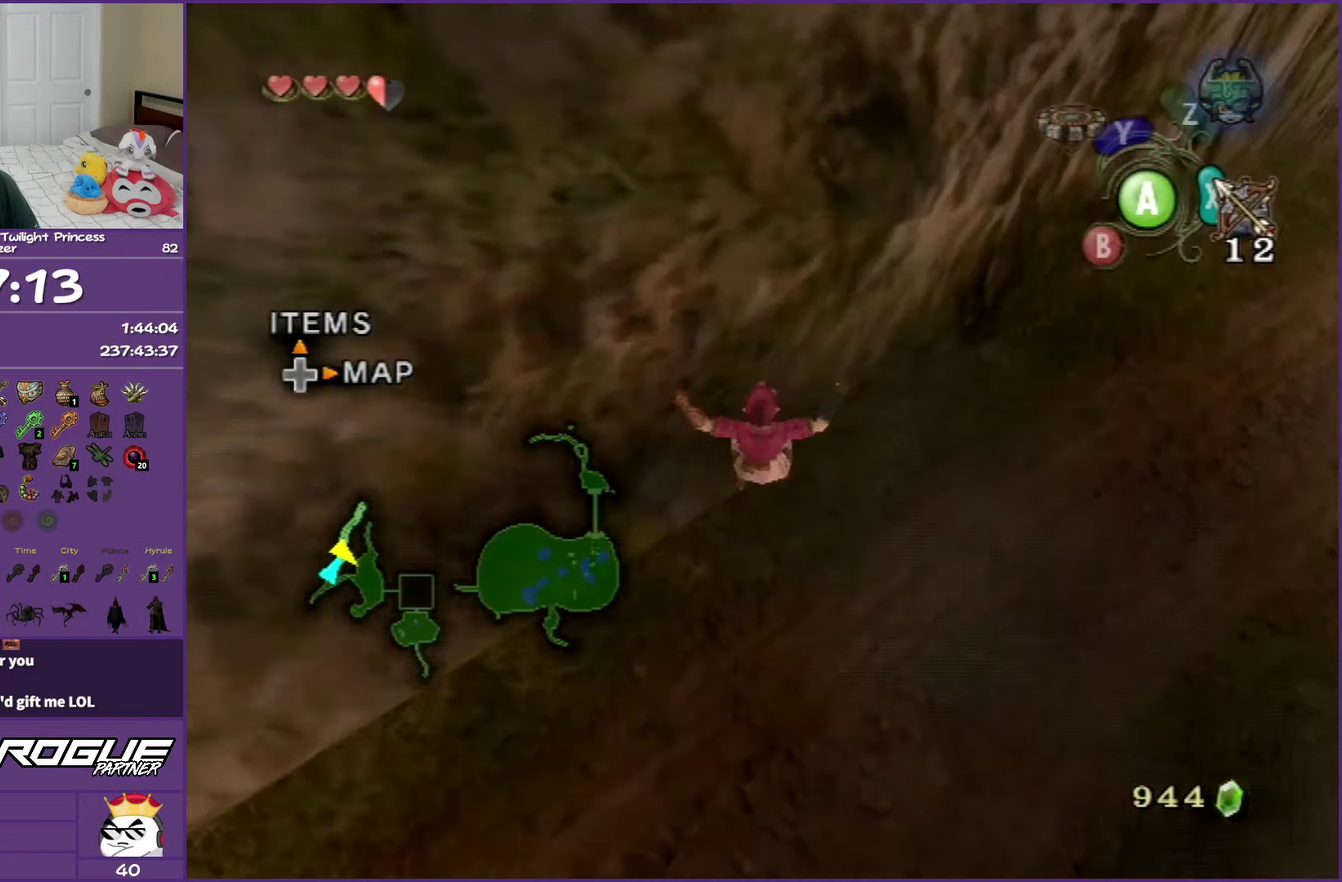
{"buttons": [], "left_stick": "up-right", "right_stick": "center", "events": [[183, "left_stick", "up-right"]]}
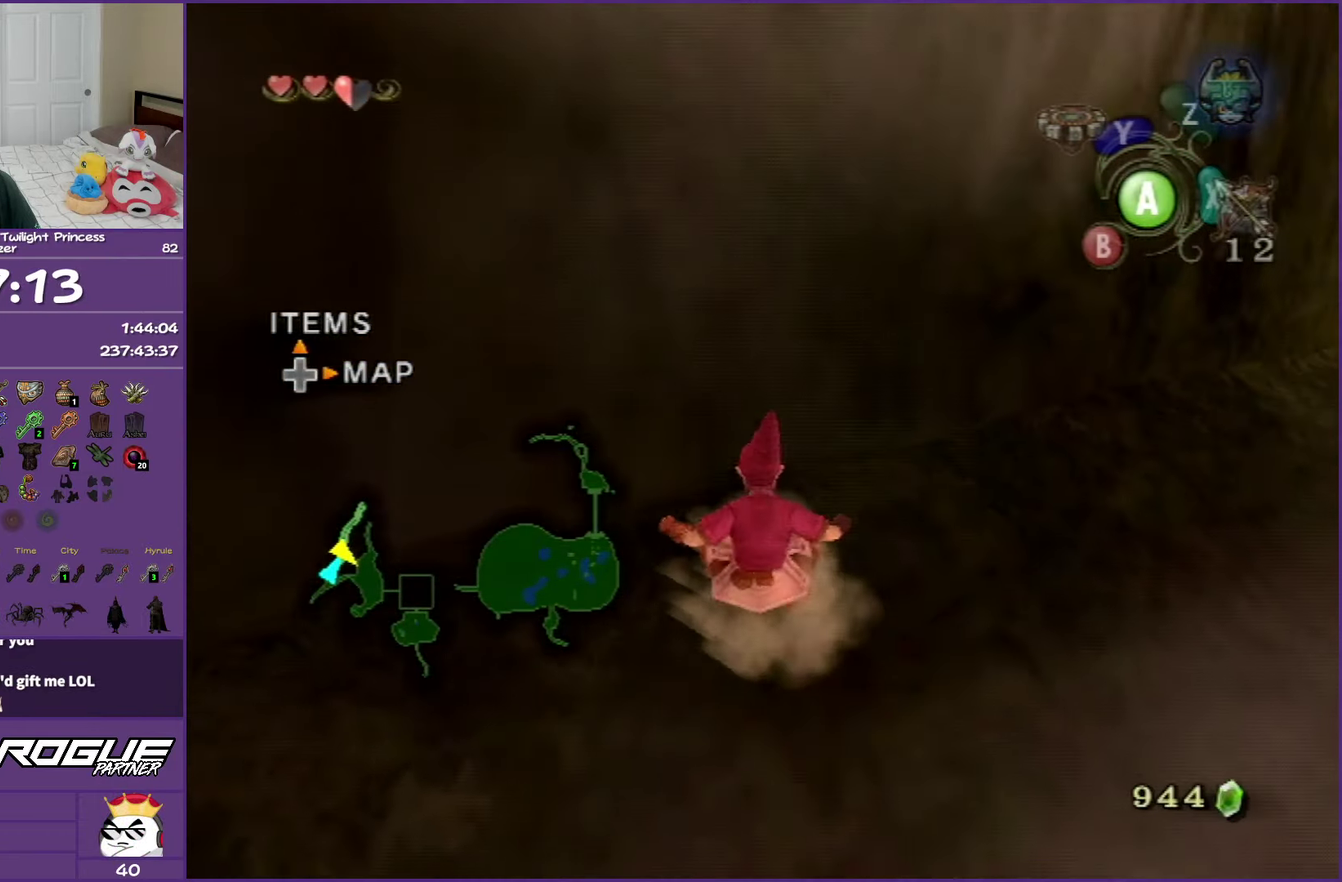
{"buttons": [], "left_stick": "up-right", "right_stick": "center", "events": []}
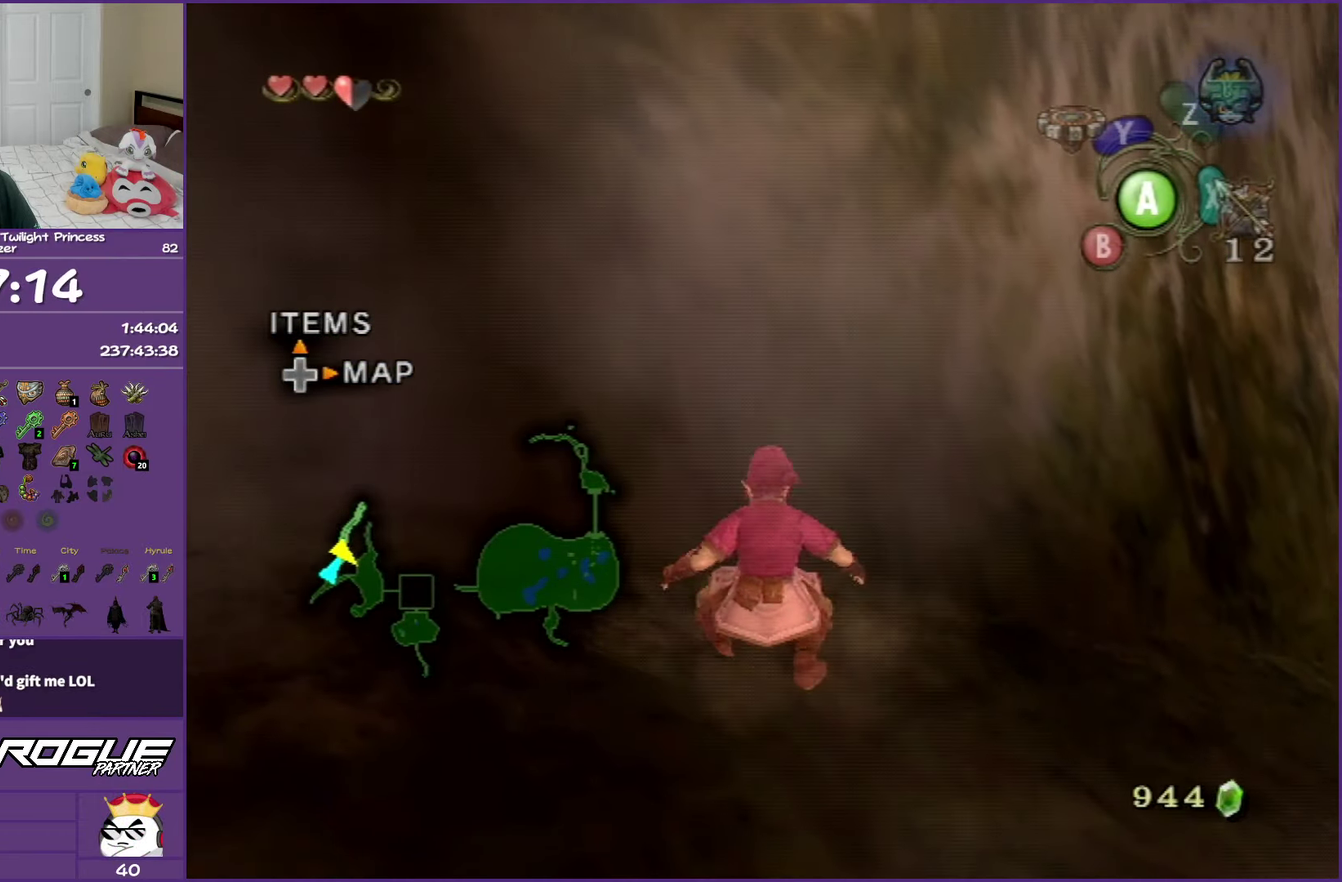
{"buttons": [], "left_stick": "right", "right_stick": "center", "events": [[217, "left_stick", "right"]]}
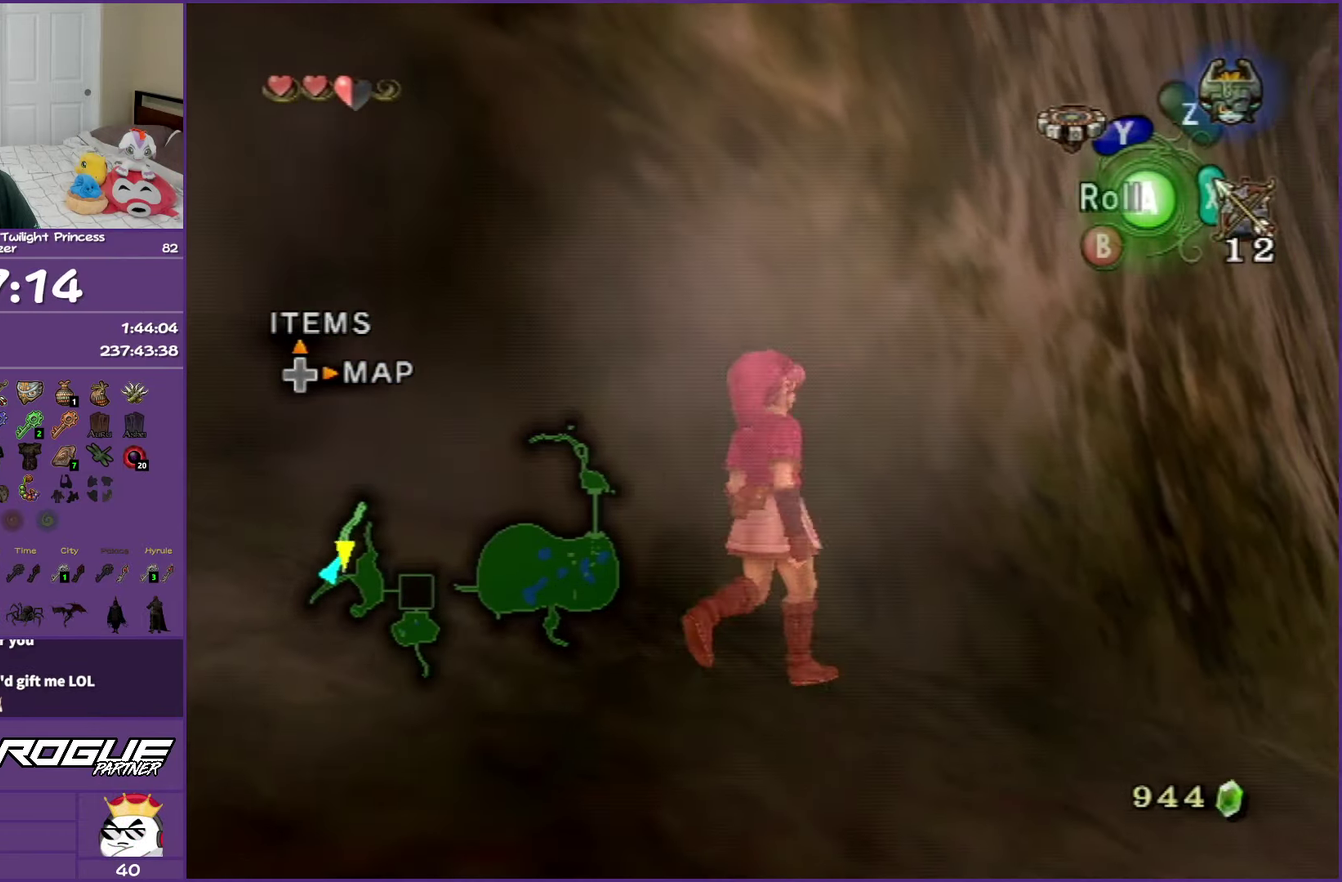
{"buttons": ["A"], "left_stick": "up-right", "right_stick": "center", "events": [[283, "left_stick", "up-right"], [383, "A", "down"]]}
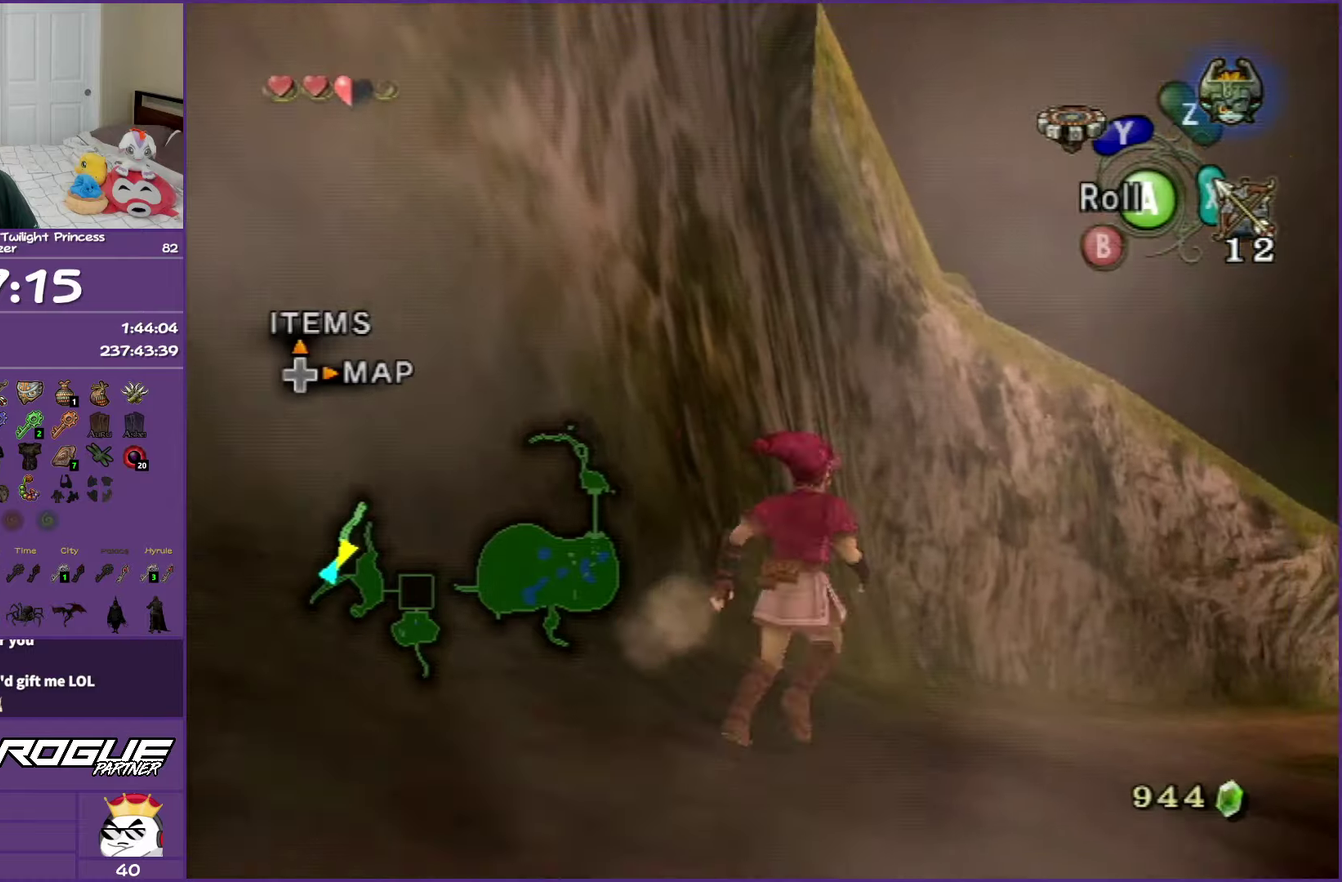
{"buttons": [], "left_stick": "up", "right_stick": "center", "events": [[50, "A", "up"], [83, "left_stick", "up"], [100, "A", "down"], [267, "A", "up"], [317, "left_stick", "up-right"], [467, "left_stick", "up"]]}
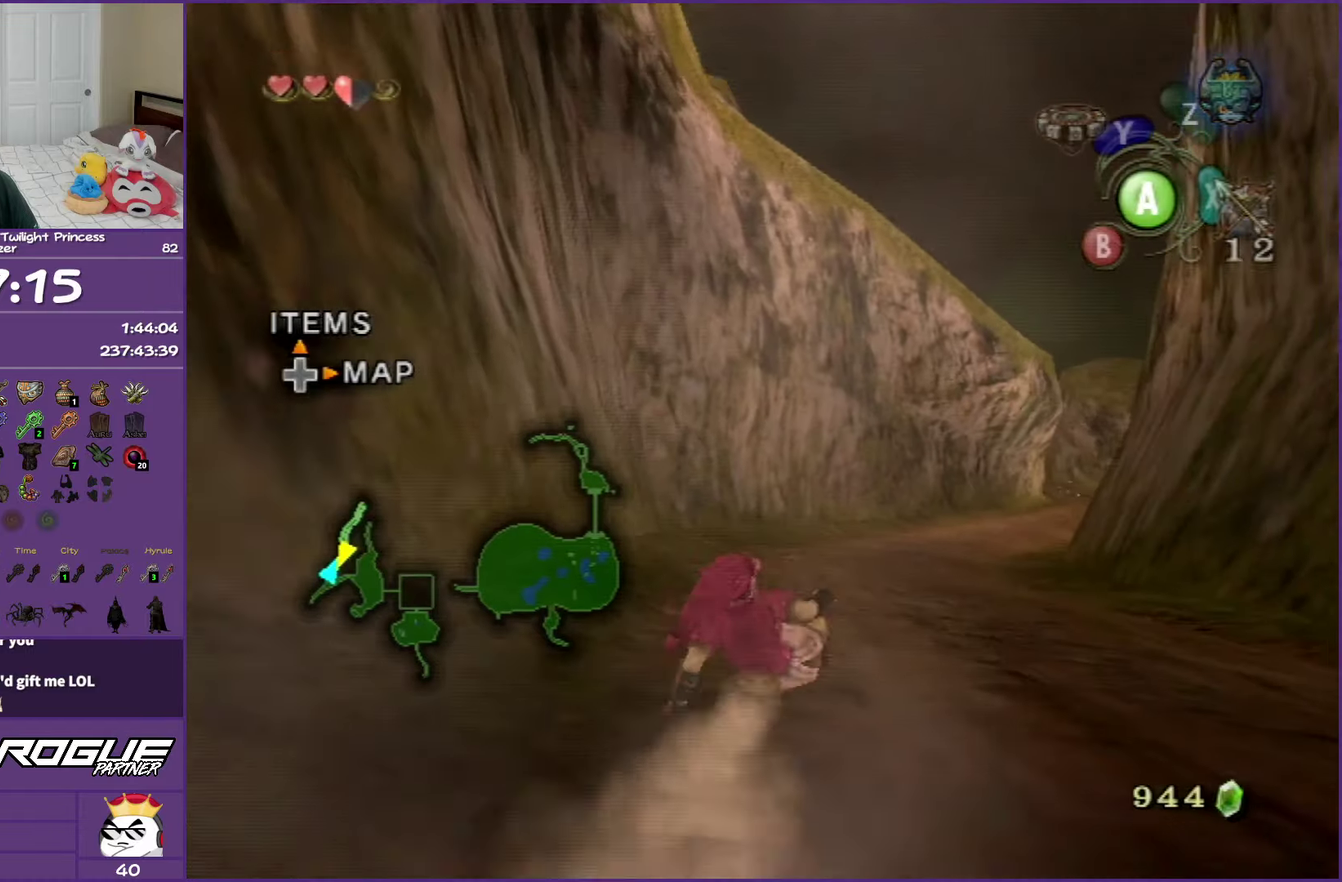
{"buttons": [], "left_stick": "up", "right_stick": "center", "events": [[50, "A", "down"], [200, "A", "up"], [283, "A", "down"], [433, "A", "up"]]}
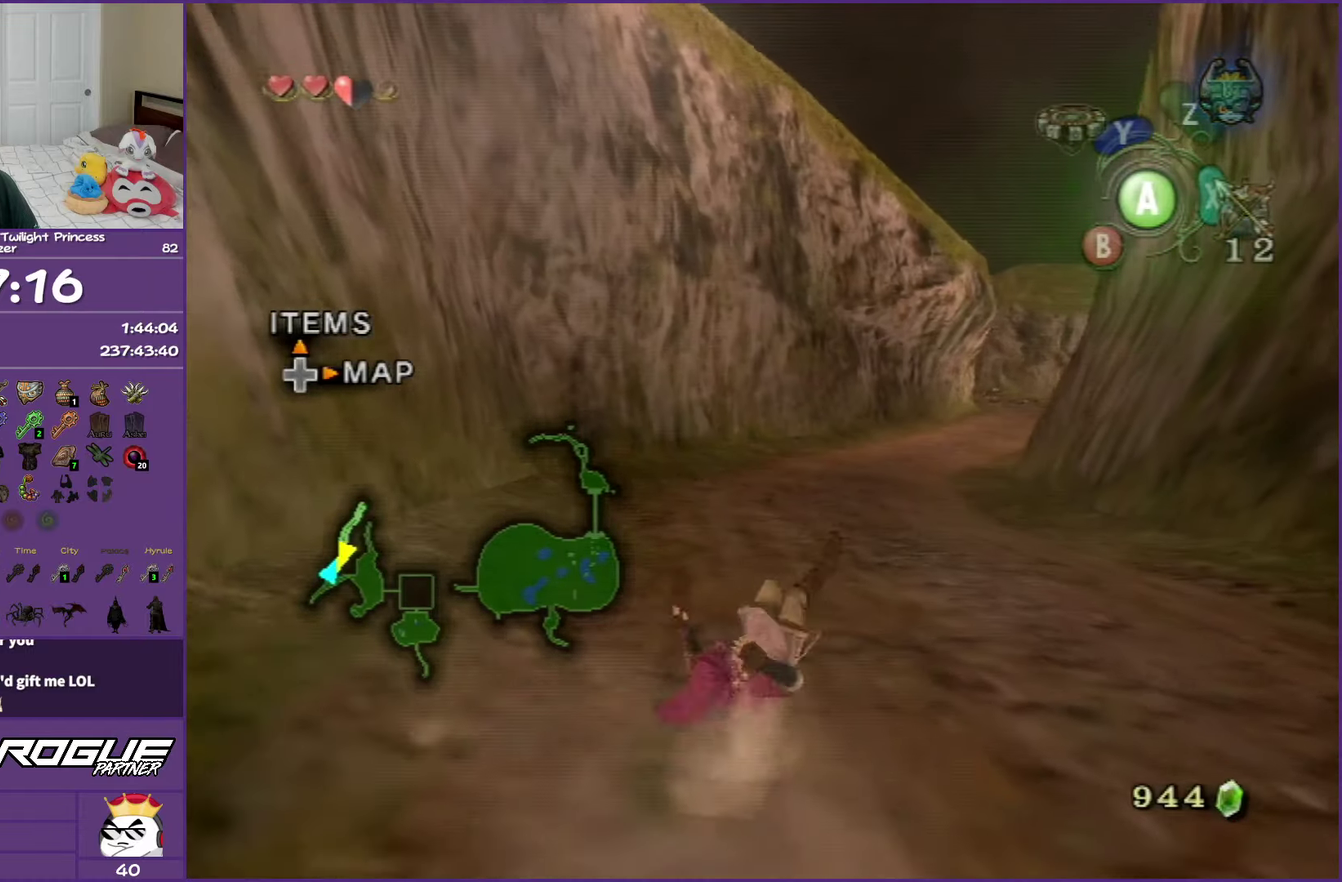
{"buttons": ["A"], "left_stick": "up", "right_stick": "center", "events": [[217, "left_stick", "up-right"], [267, "A", "down"], [333, "left_stick", "up"], [383, "A", "up"], [467, "A", "down"]]}
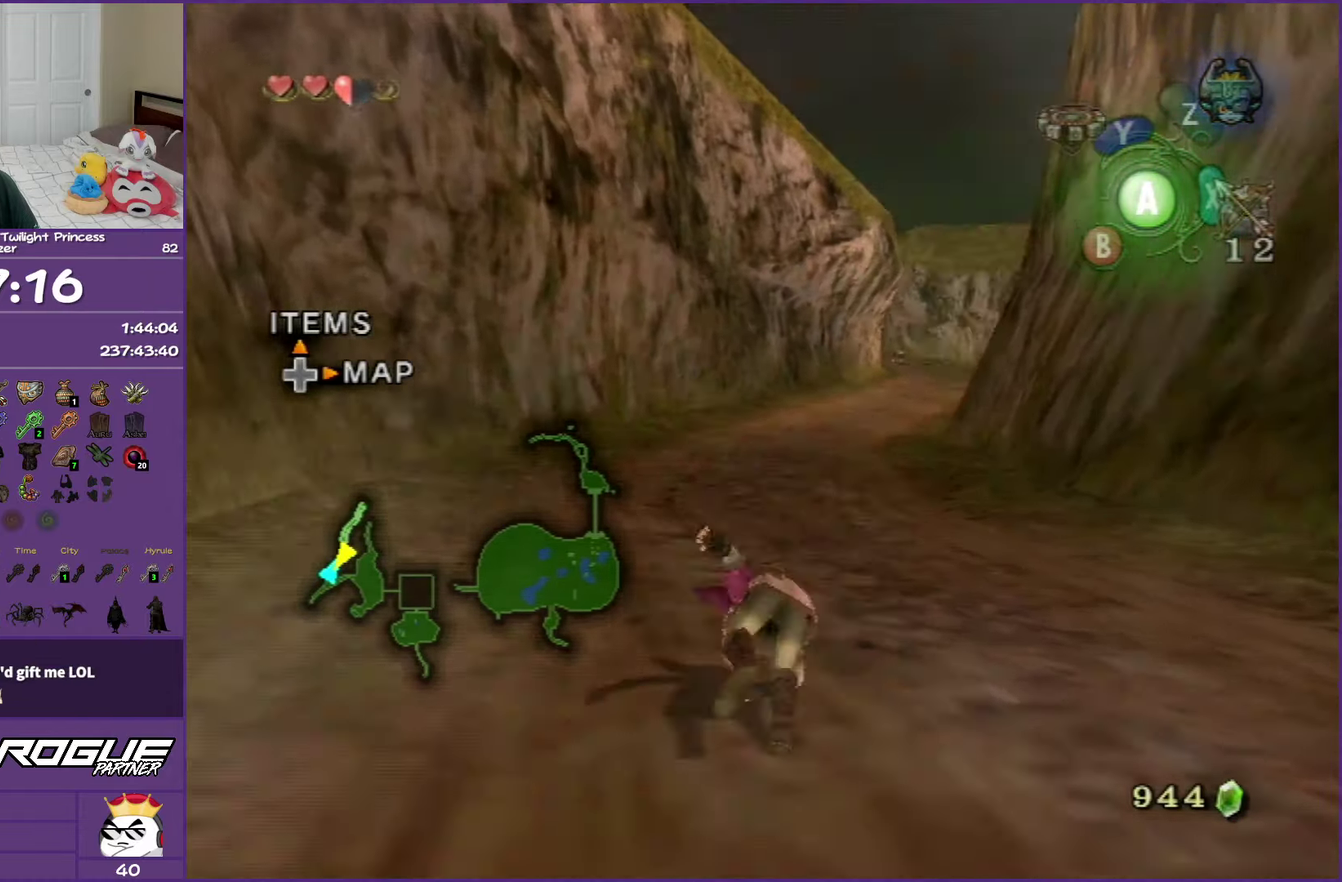
{"buttons": ["A"], "left_stick": "up", "right_stick": "center", "events": [[133, "A", "up"], [383, "A", "down"]]}
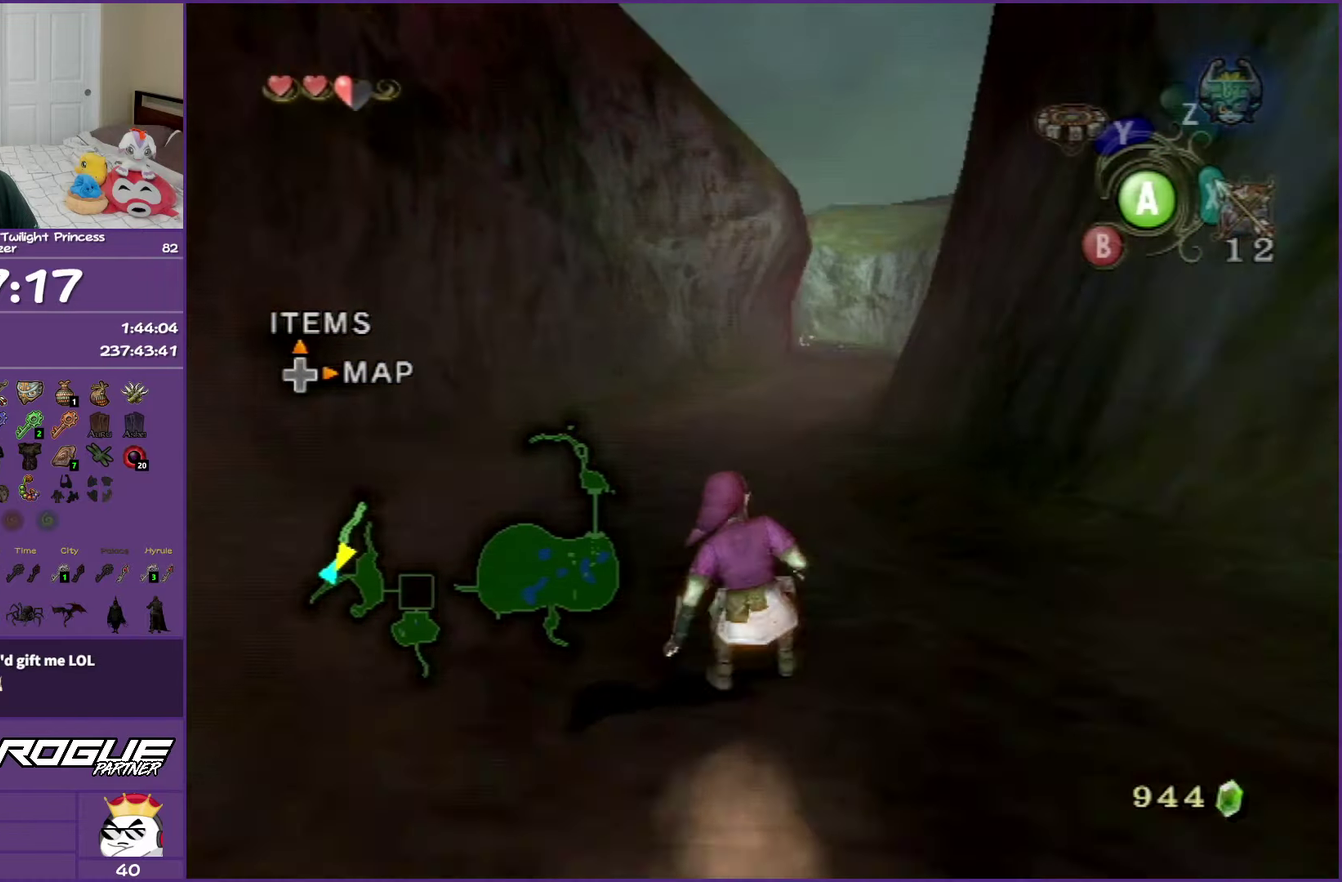
{"buttons": ["A"], "left_stick": "up", "right_stick": "center", "events": [[50, "A", "up"], [117, "A", "down"], [267, "A", "up"], [333, "A", "down"]]}
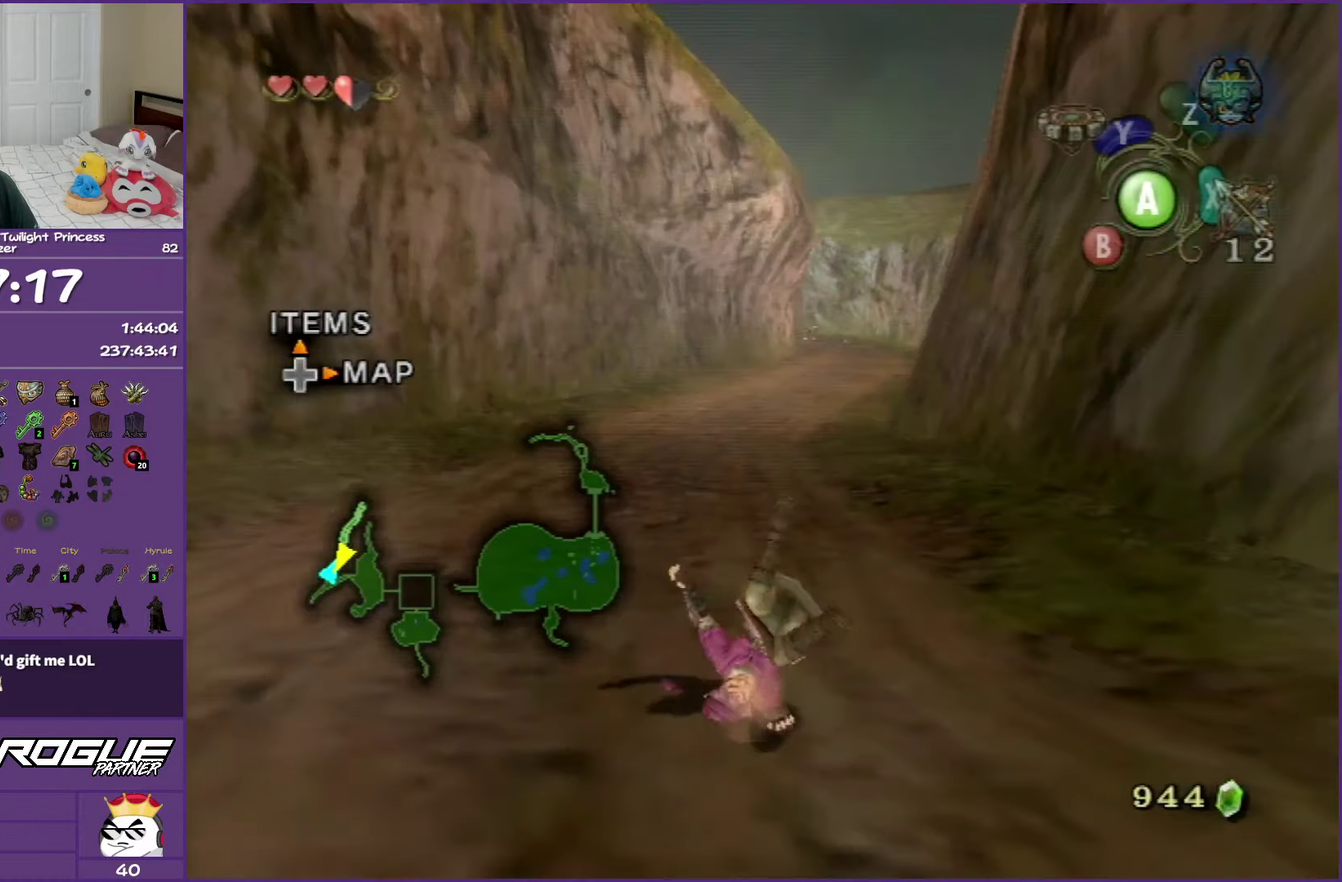
{"buttons": [], "left_stick": "up", "right_stick": "center", "events": [[17, "A", "up"], [317, "A", "down"], [467, "A", "up"]]}
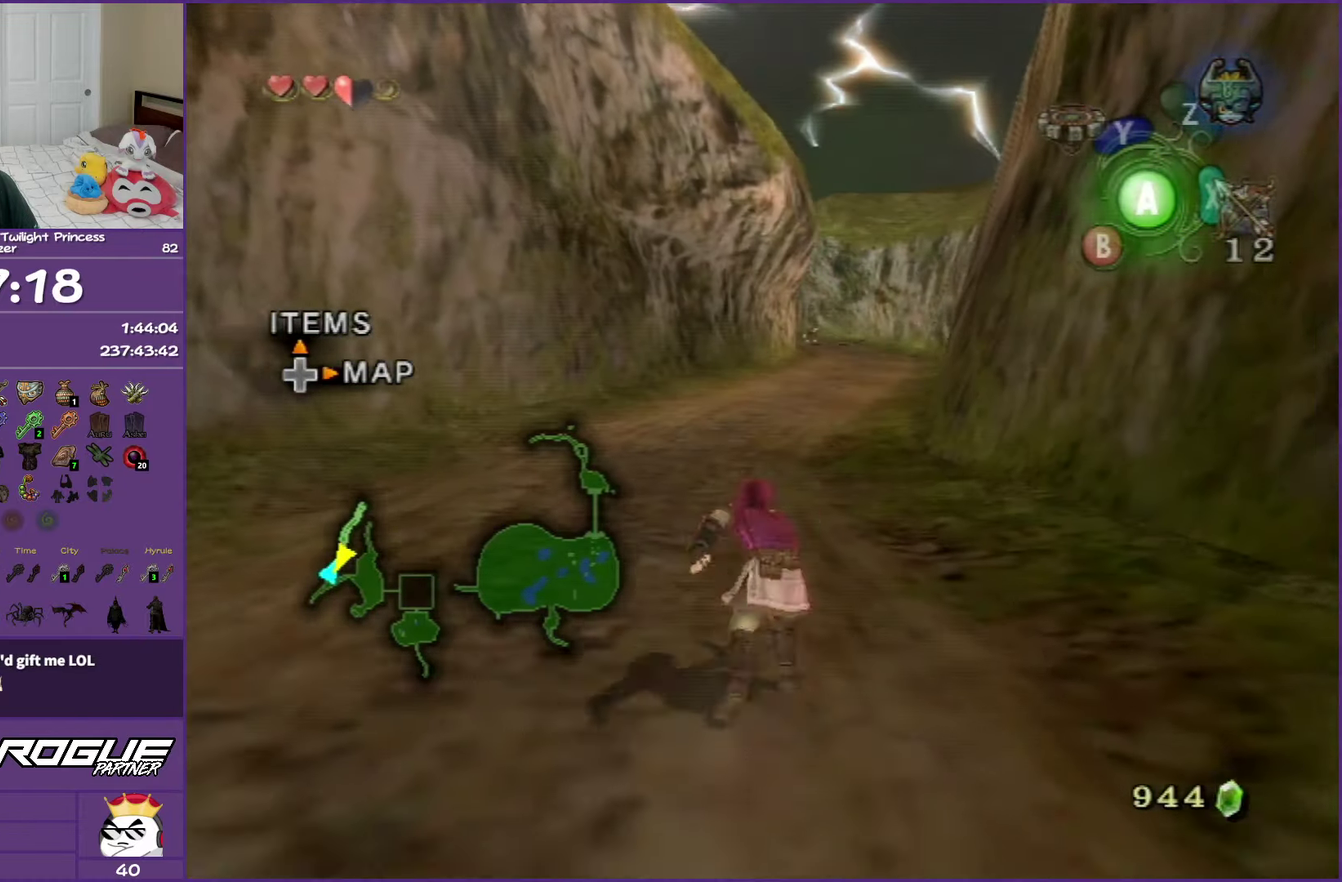
{"buttons": [], "left_stick": "up", "right_stick": "center", "events": [[50, "A", "down"], [217, "A", "up"]]}
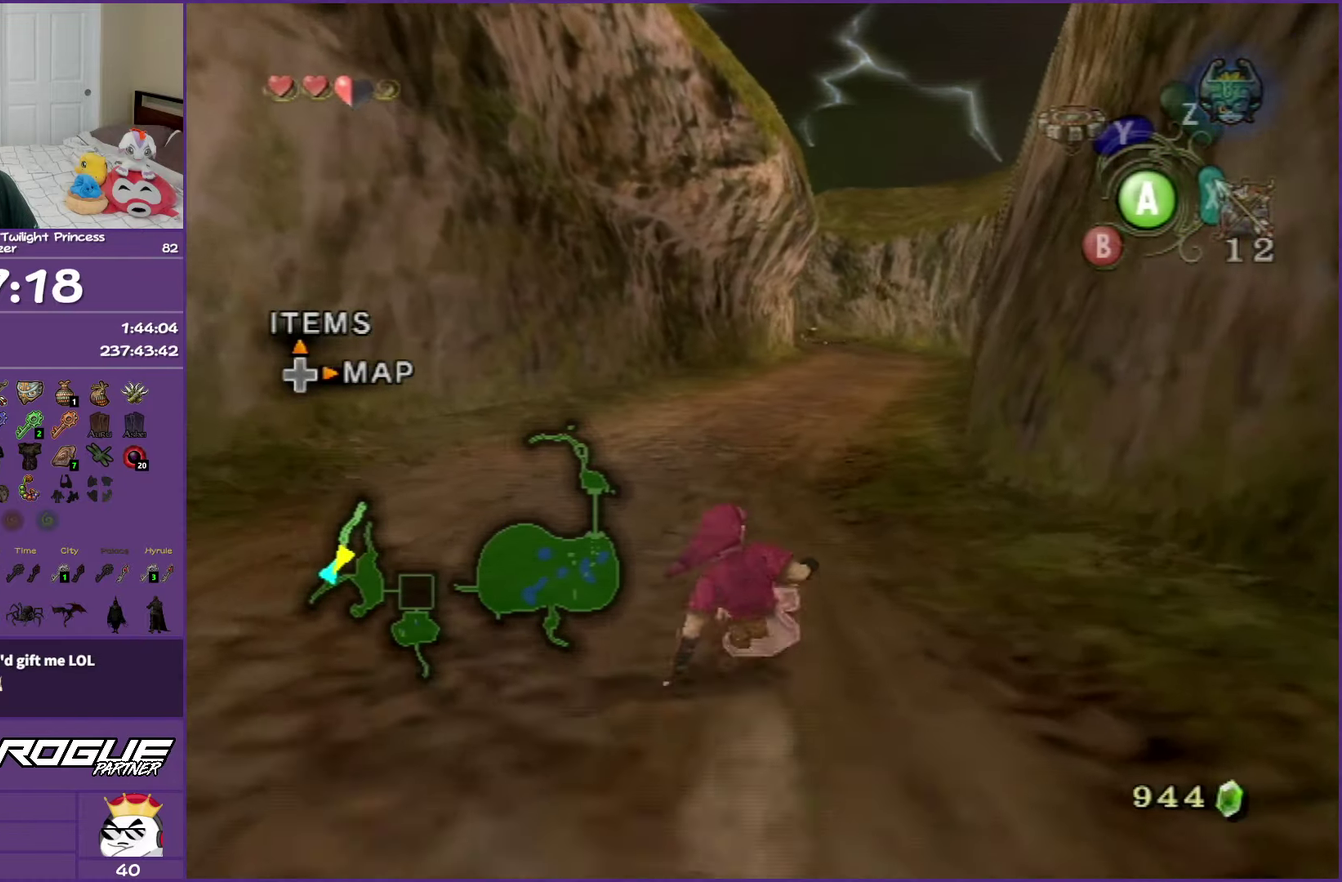
{"buttons": ["A"], "left_stick": "up", "right_stick": "center", "events": [[117, "A", "down"], [283, "A", "up"], [333, "A", "down"]]}
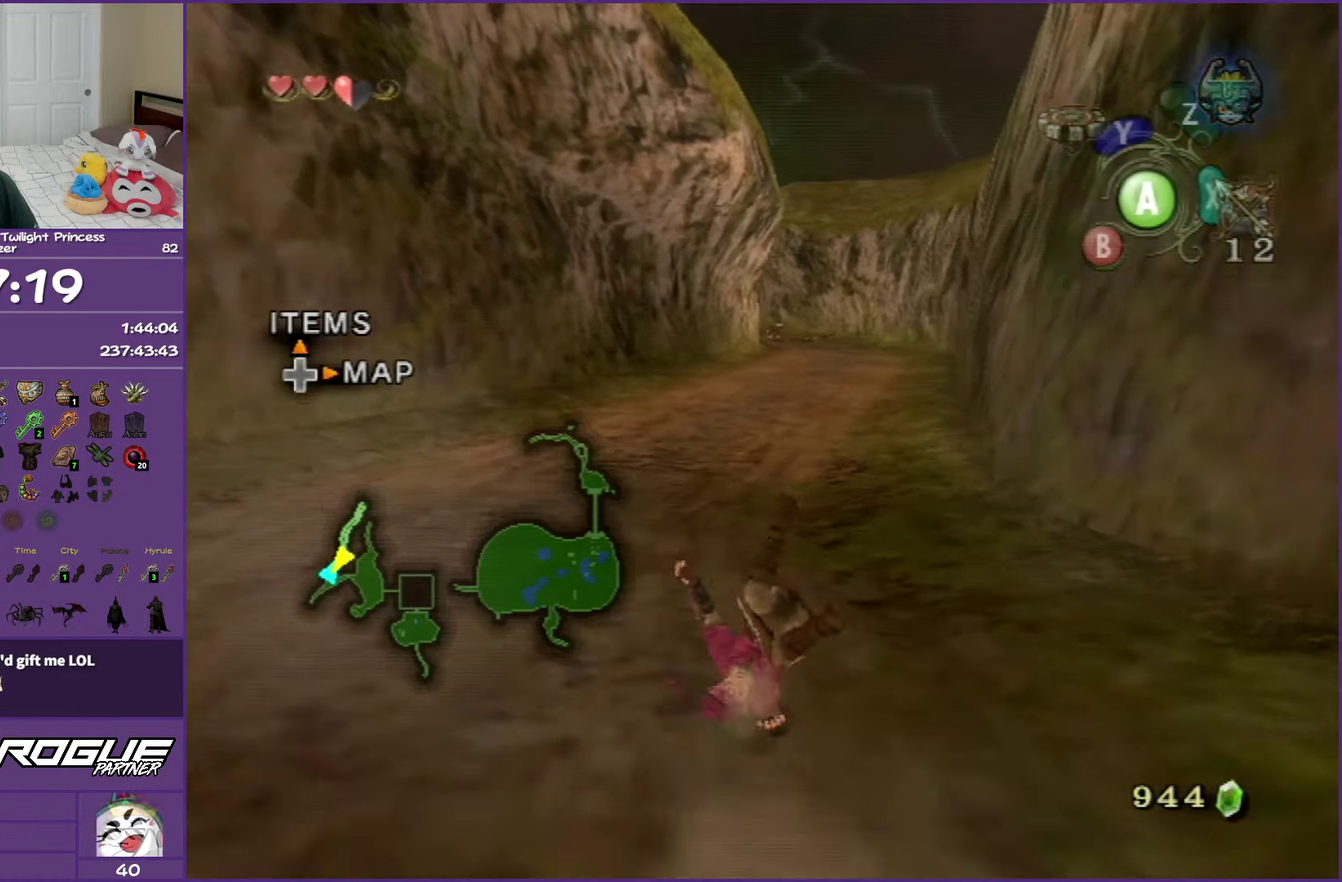
{"buttons": ["A"], "left_stick": "up", "right_stick": "center", "events": [[33, "A", "up"], [400, "A", "down"]]}
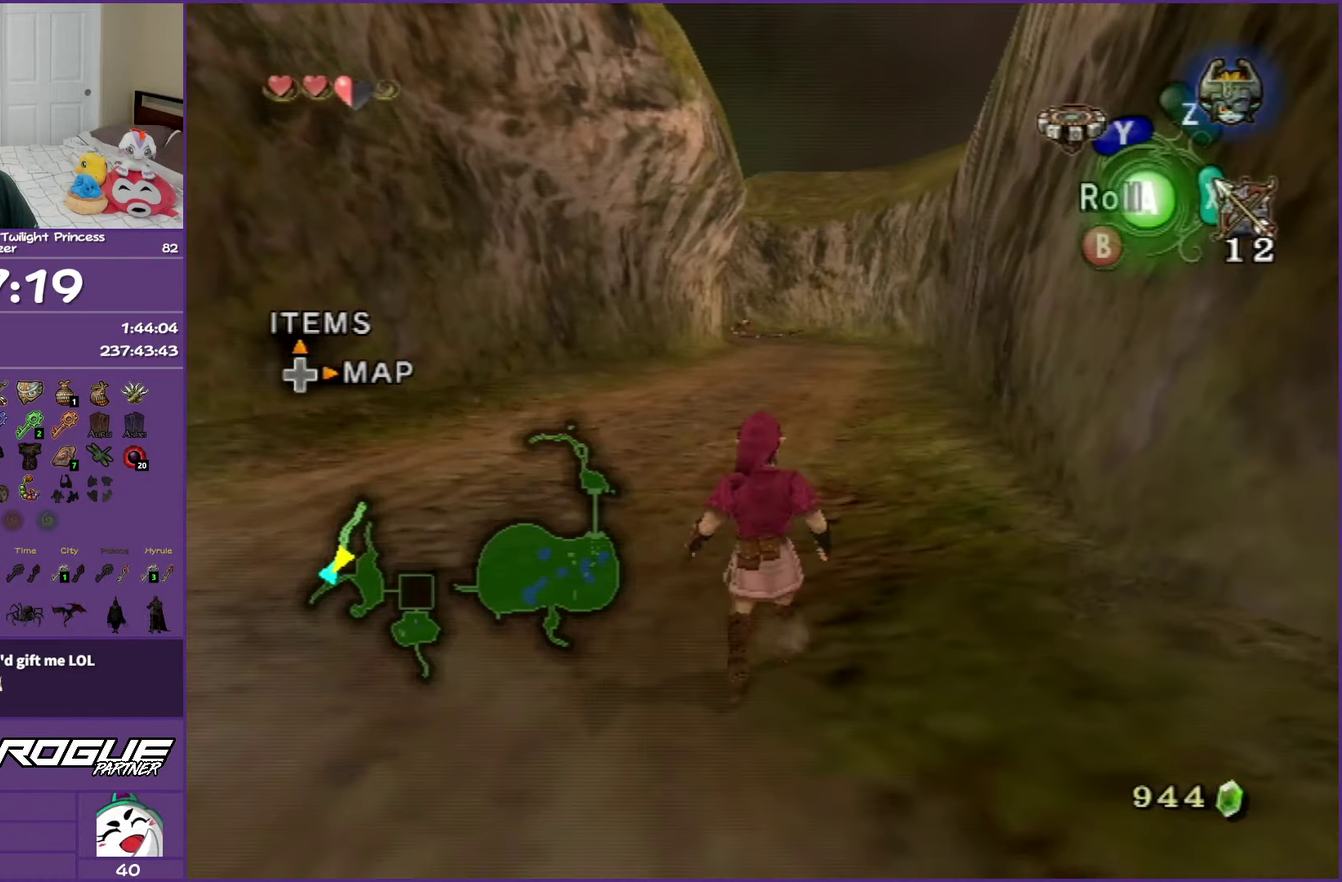
{"buttons": [], "left_stick": "up", "right_stick": "center", "events": [[33, "A", "up"], [100, "A", "down"], [283, "A", "up"]]}
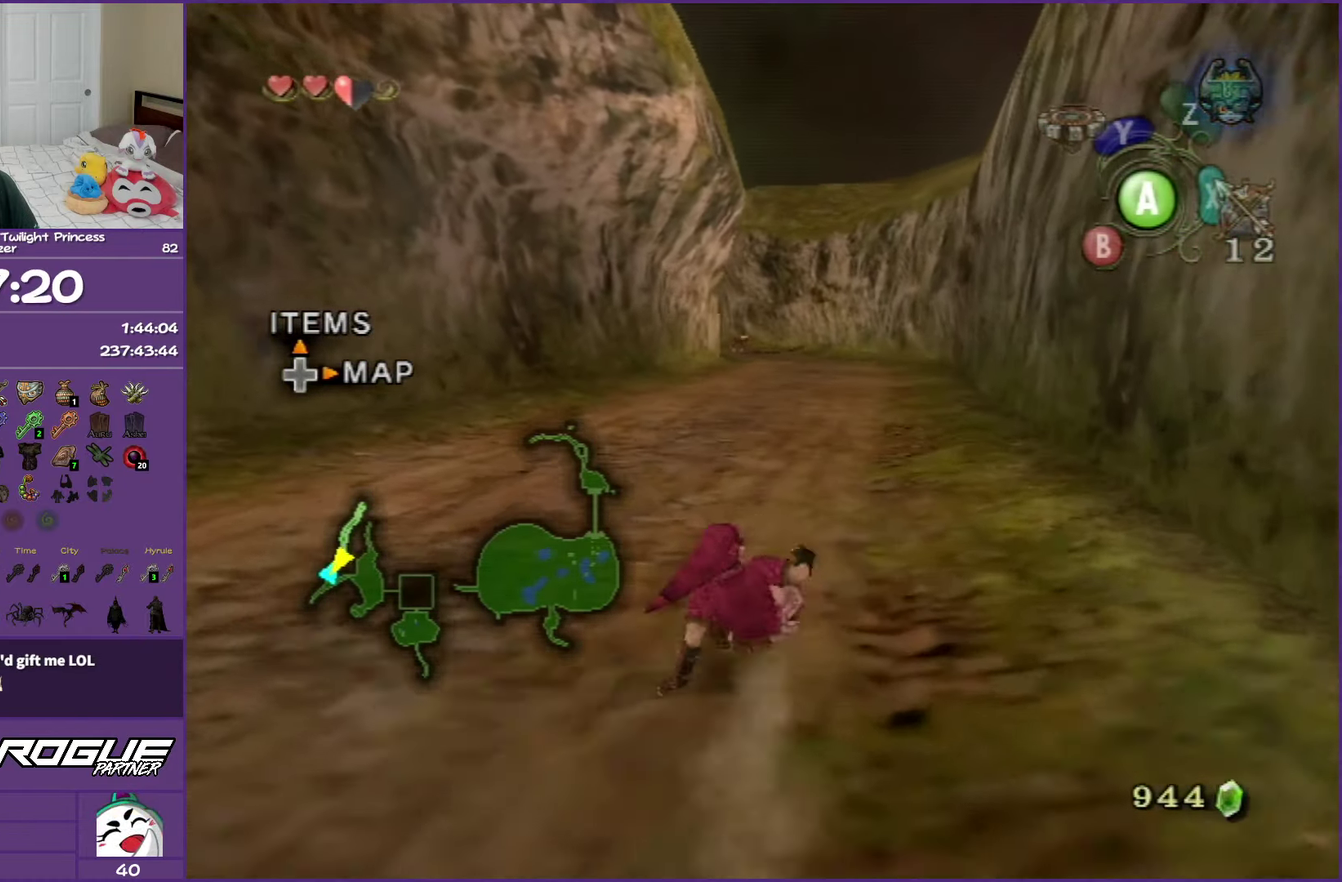
{"buttons": ["A"], "left_stick": "up", "right_stick": "center", "events": [[100, "A", "down"], [250, "A", "up"], [317, "A", "down"]]}
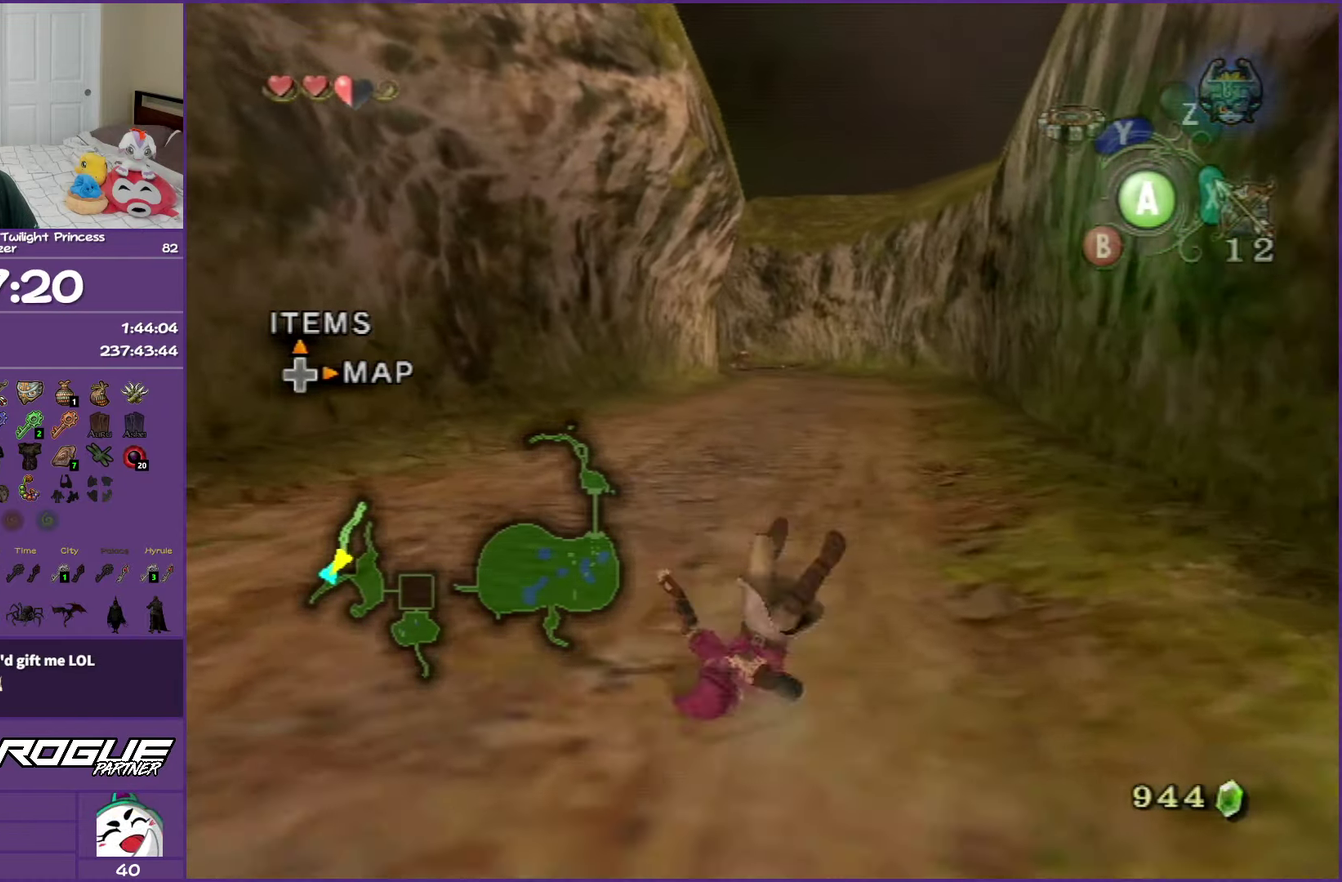
{"buttons": ["A"], "left_stick": "up", "right_stick": "center", "events": [[17, "A", "up"], [183, "A", "down"], [367, "A", "up"], [450, "A", "down"]]}
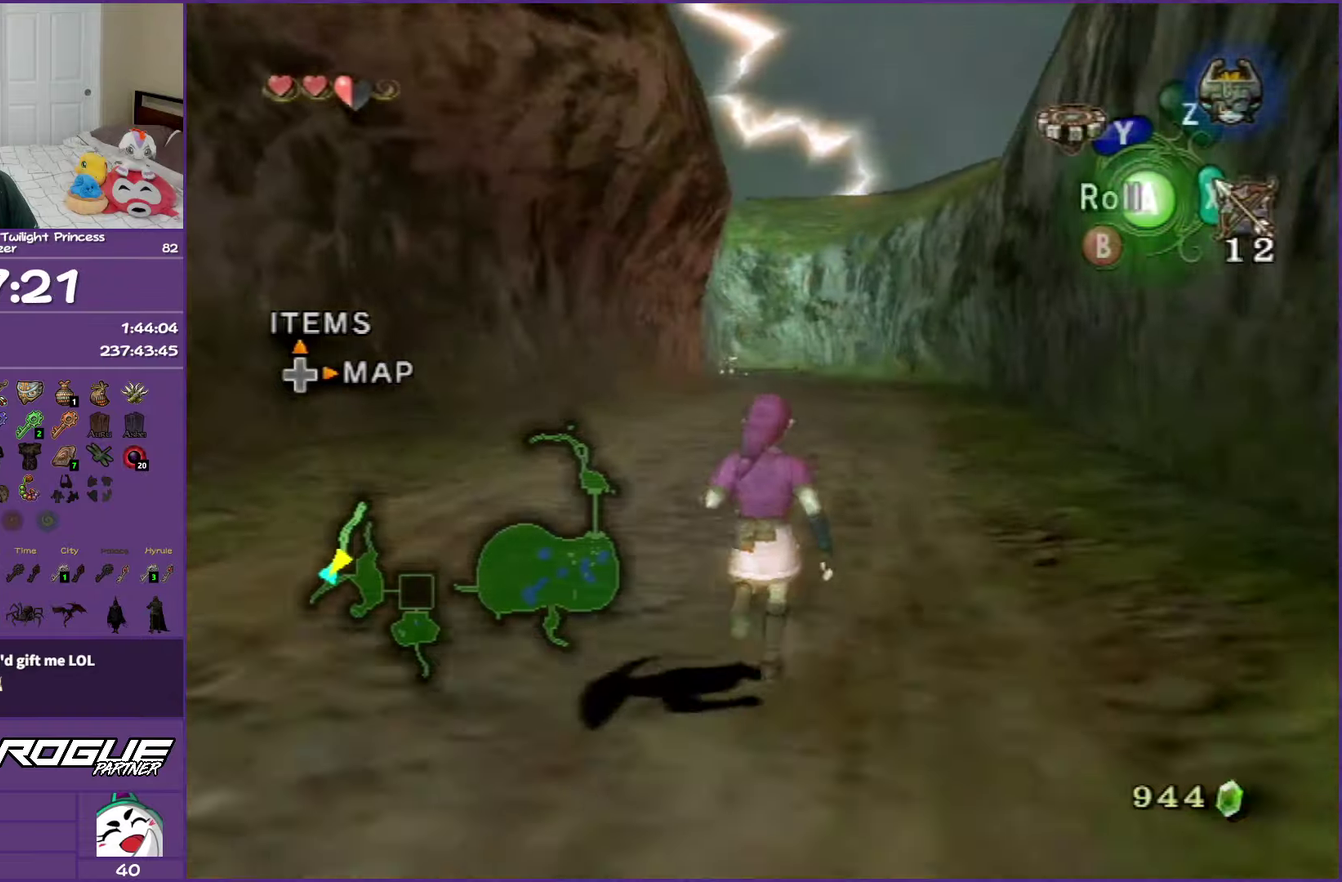
{"buttons": [], "left_stick": "up", "right_stick": "center", "events": [[100, "A", "up"], [267, "A", "down"], [433, "A", "up"]]}
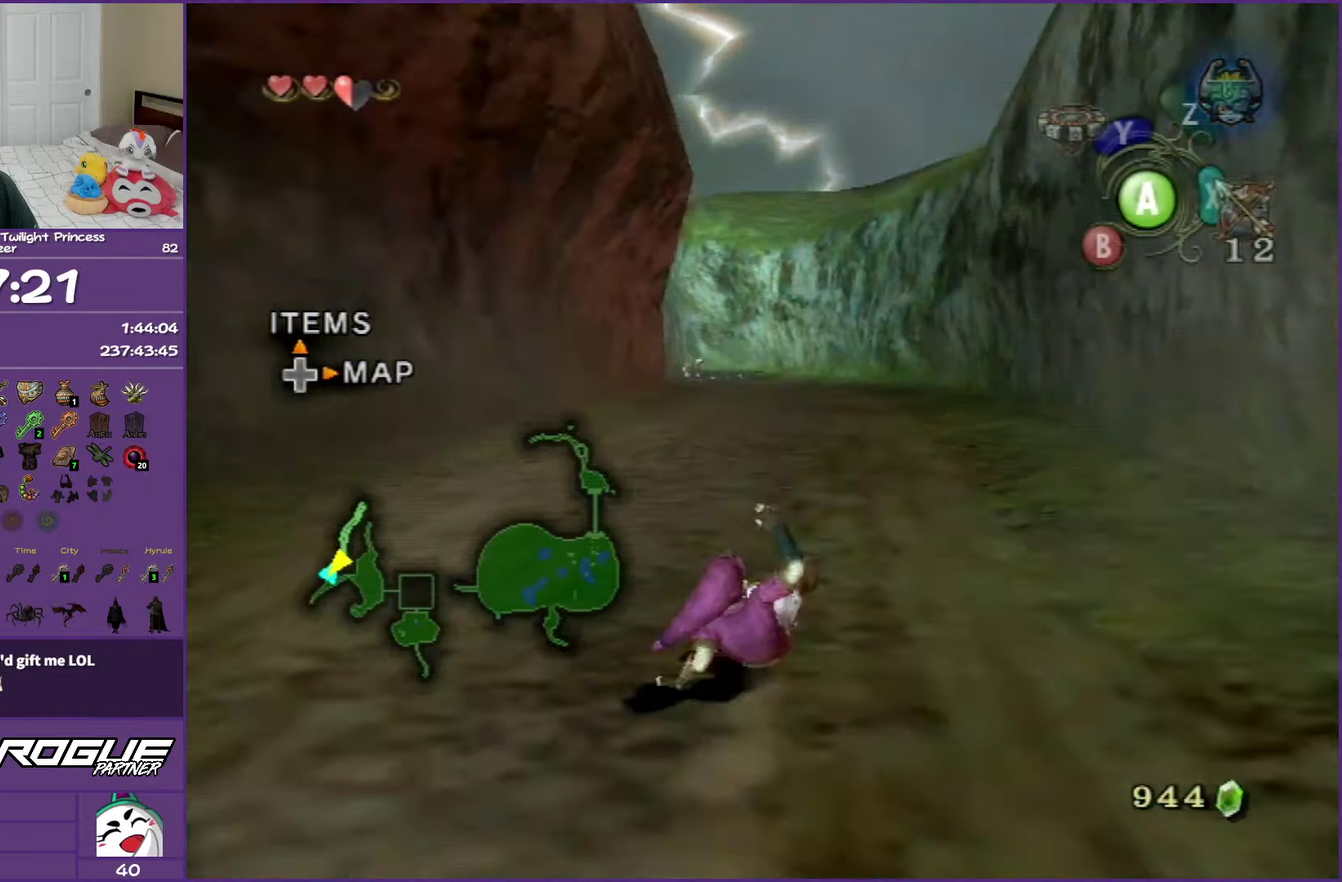
{"buttons": ["A"], "left_stick": "up", "right_stick": "center", "events": [[150, "A", "down"], [317, "A", "up"], [383, "A", "down"]]}
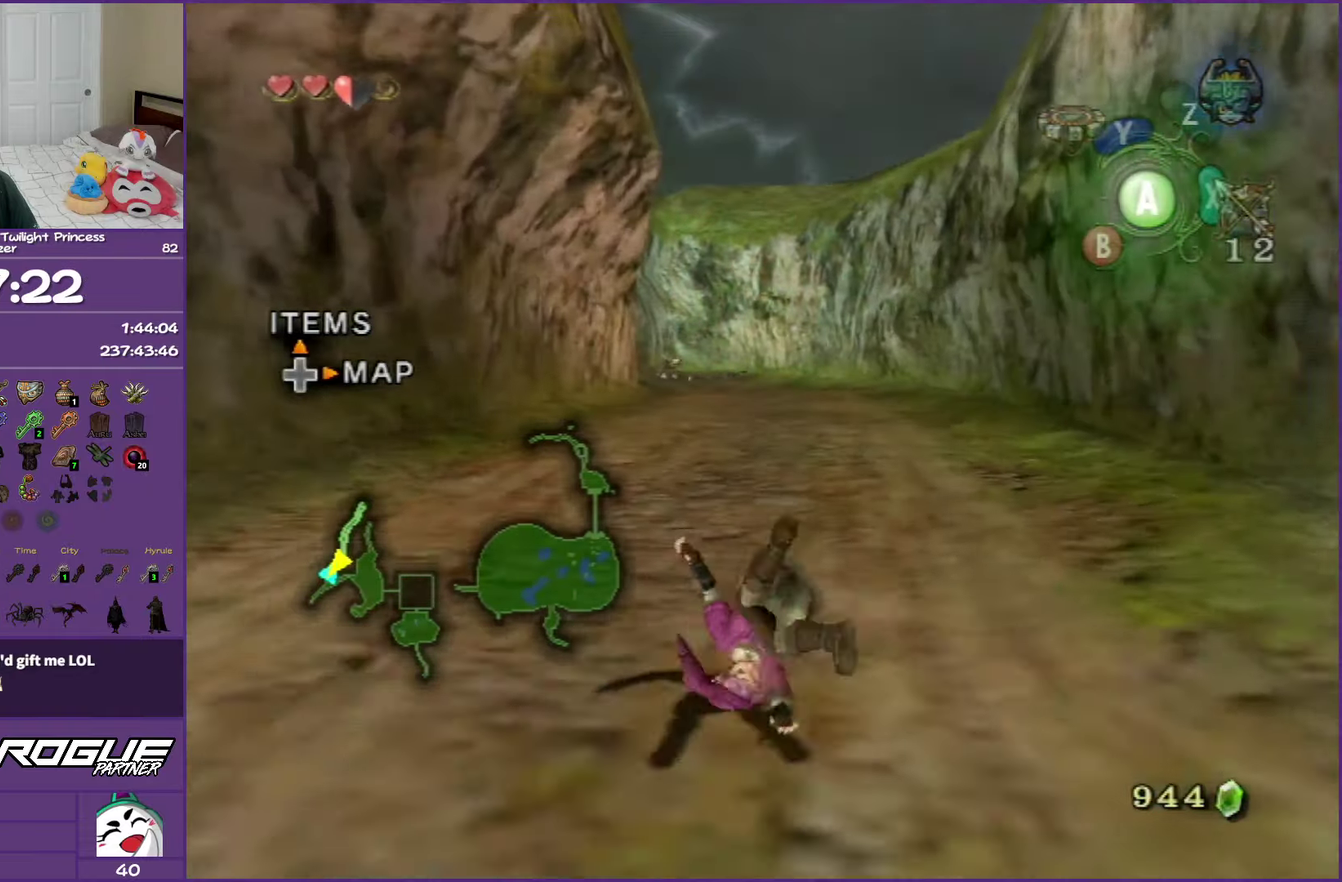
{"buttons": ["A"], "left_stick": "up", "right_stick": "center", "events": [[67, "A", "up"], [450, "A", "down"]]}
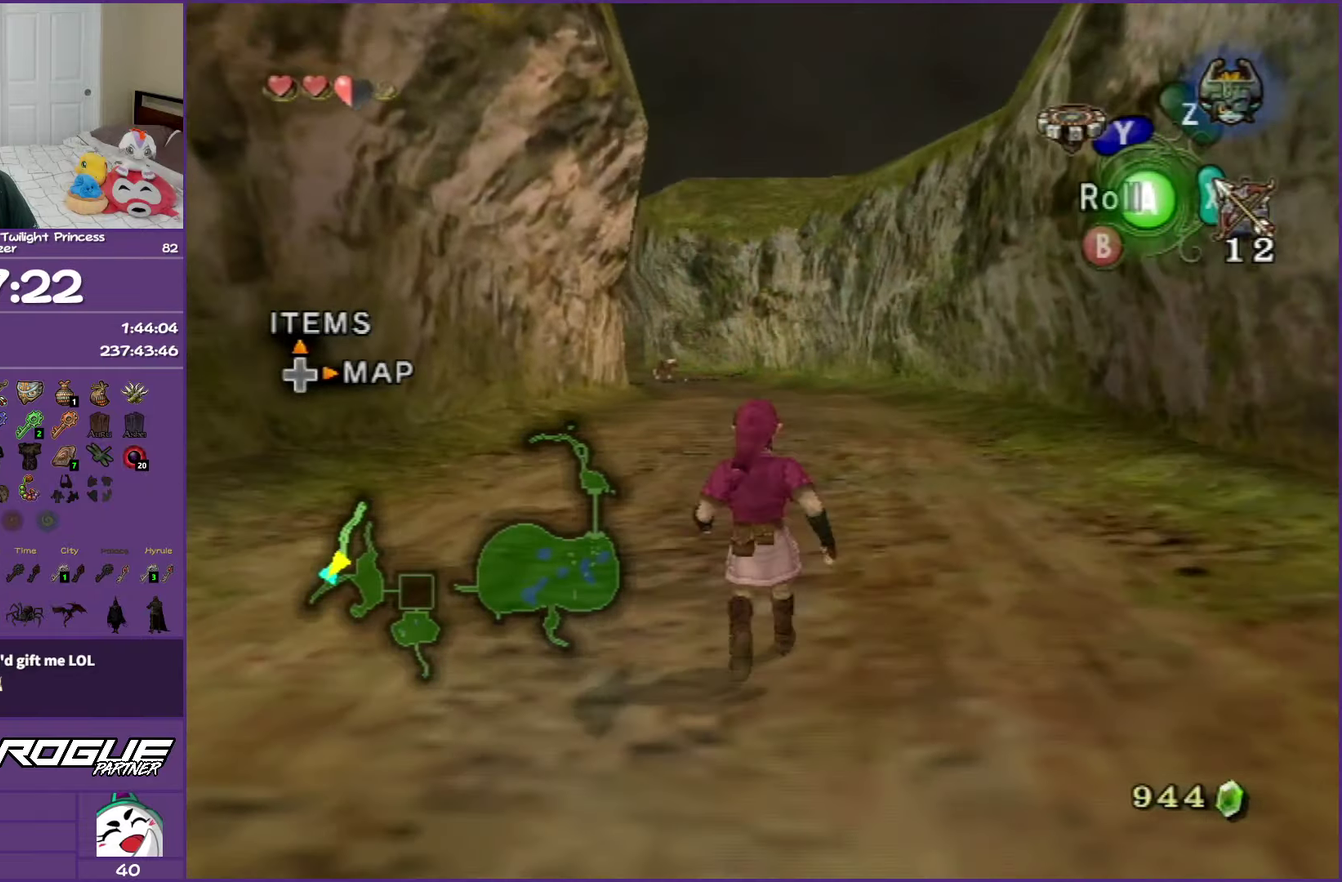
{"buttons": ["A"], "left_stick": "up", "right_stick": "center", "events": [[83, "A", "up"], [183, "A", "down"], [350, "A", "up"], [500, "A", "down"]]}
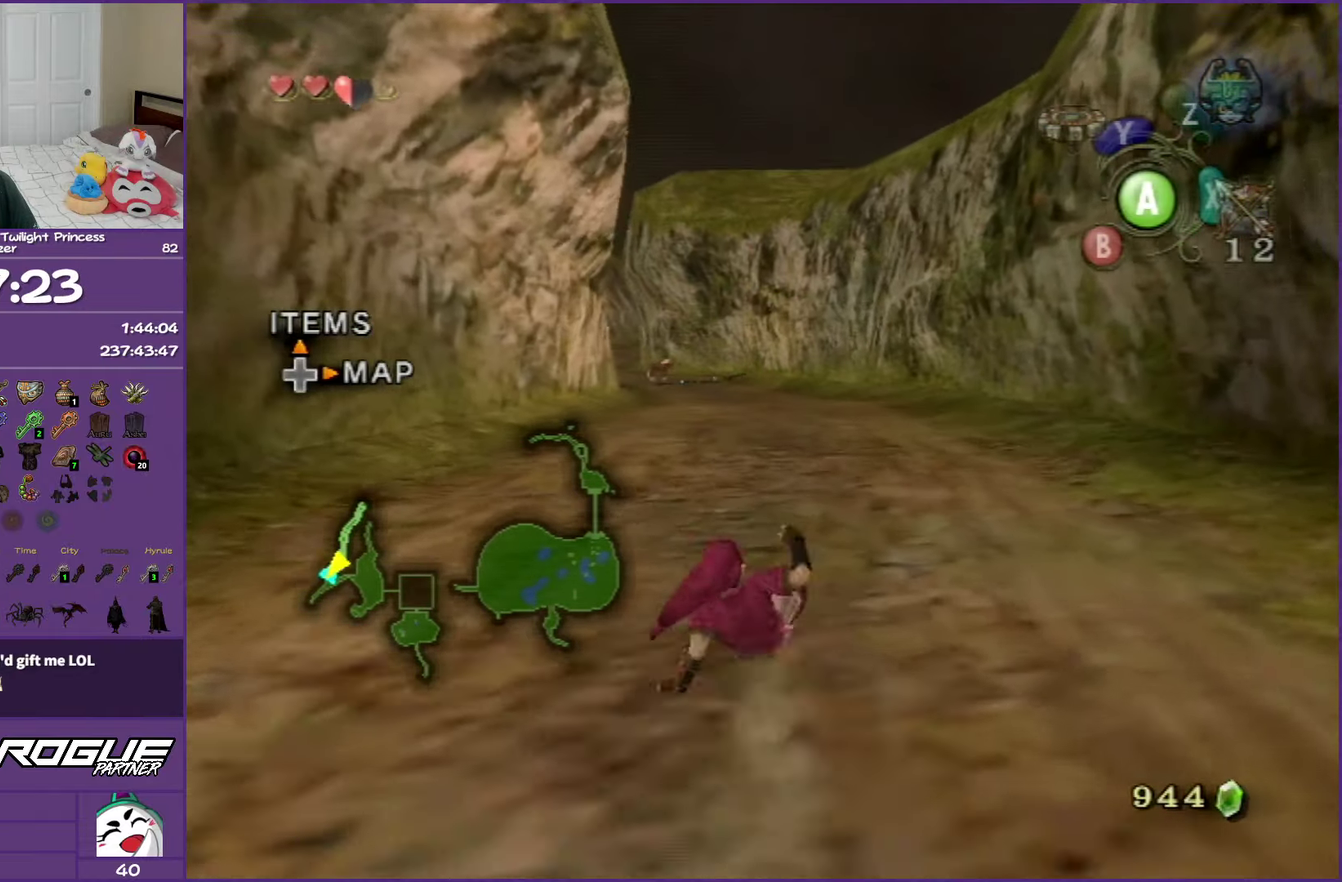
{"buttons": [], "left_stick": "up", "right_stick": "center", "events": [[383, "A", "up"]]}
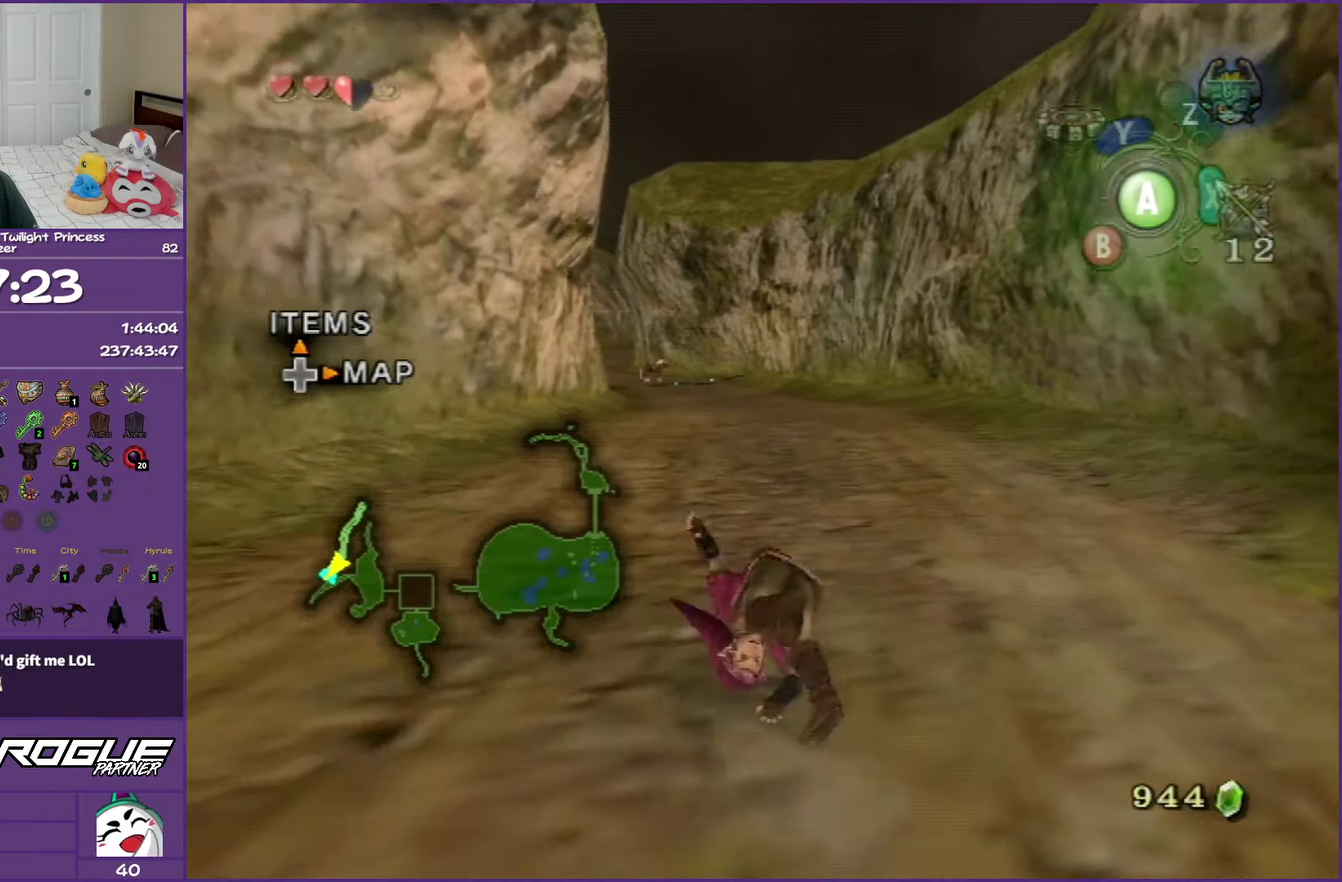
{"buttons": ["A"], "left_stick": "up", "right_stick": "center", "events": [[367, "A", "down"]]}
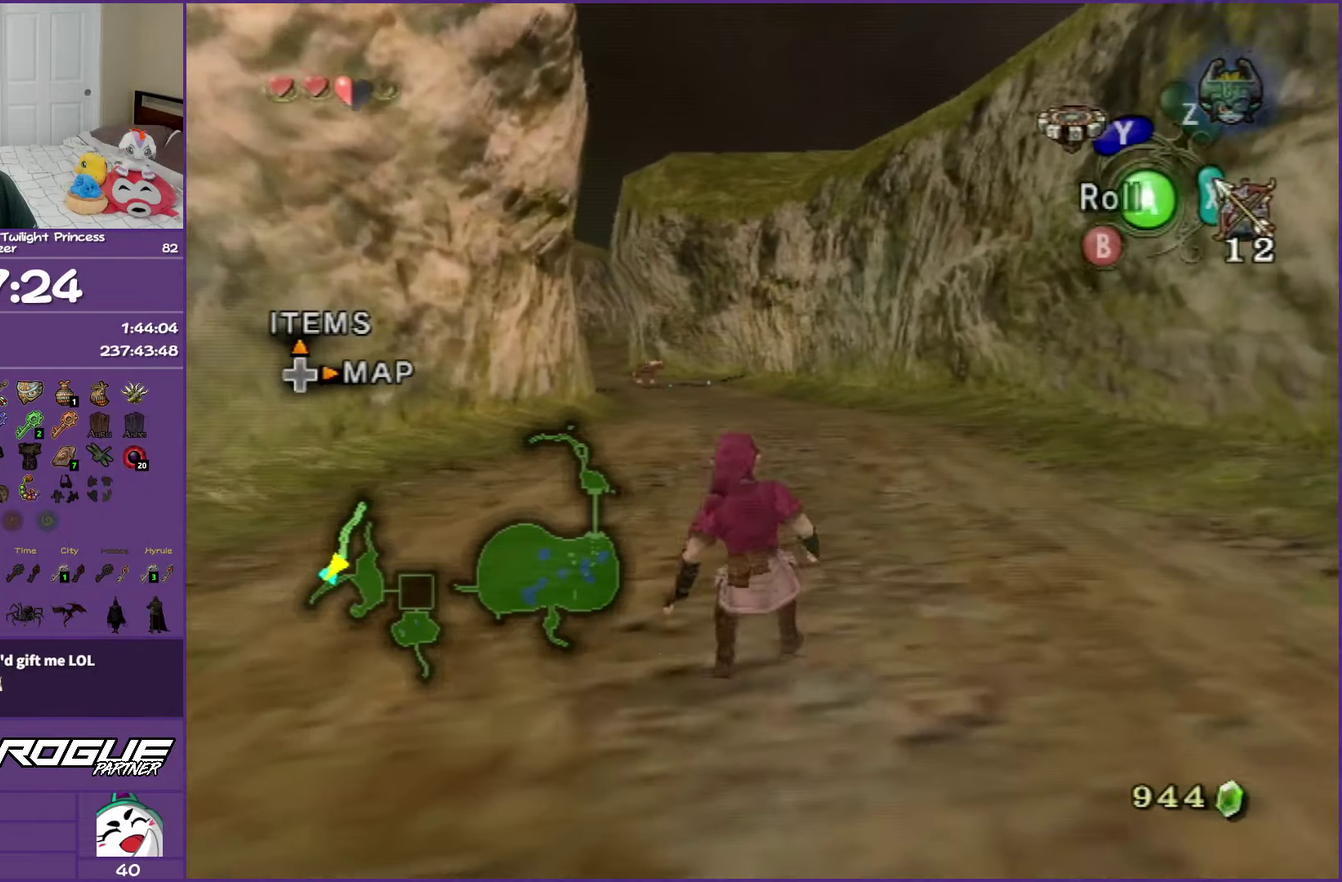
{"buttons": [], "left_stick": "up", "right_stick": "center", "events": [[17, "A", "up"], [67, "A", "down"], [217, "A", "up"]]}
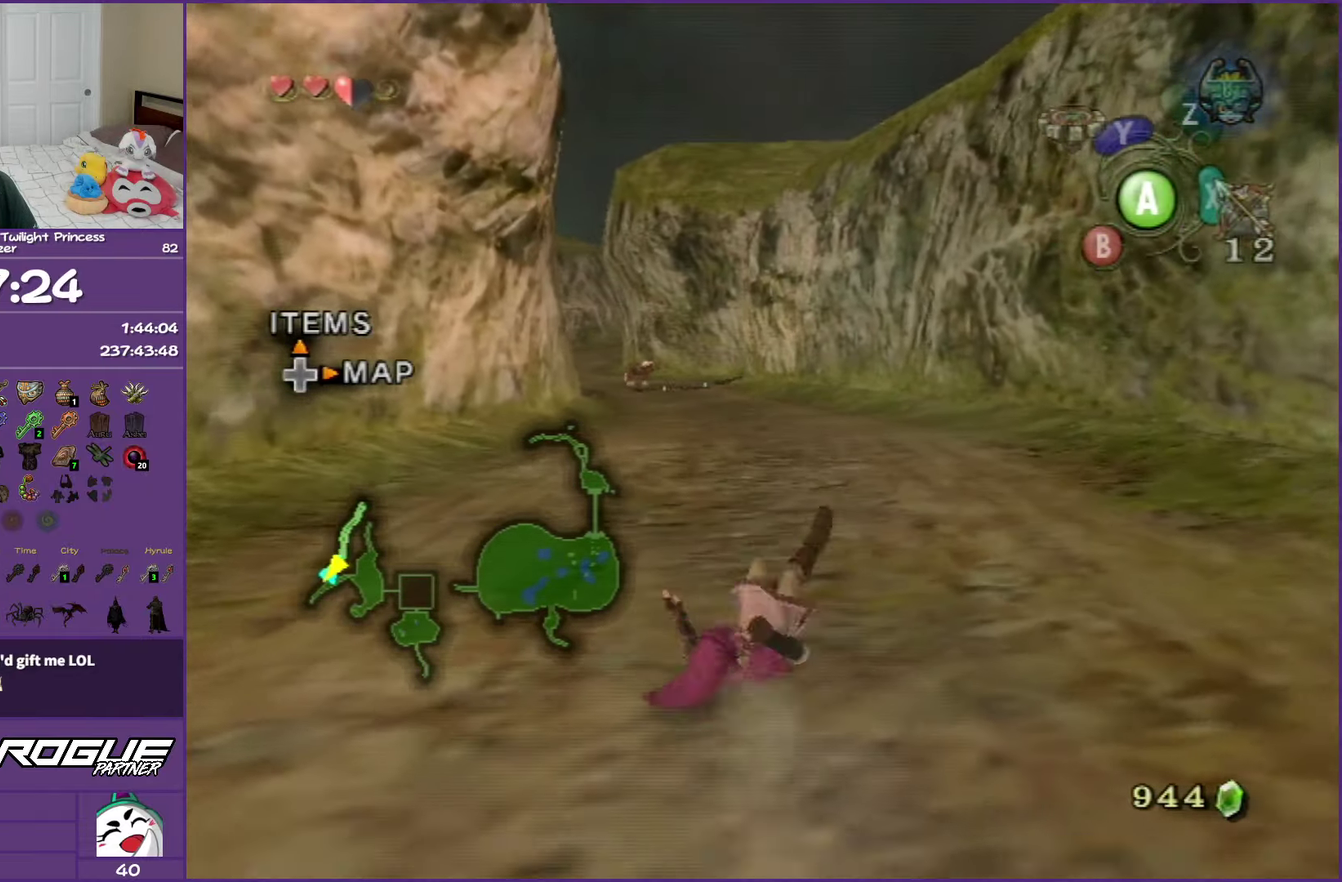
{"buttons": ["A"], "left_stick": "up", "right_stick": "center", "events": [[250, "A", "down"], [350, "A", "up"], [417, "A", "down"]]}
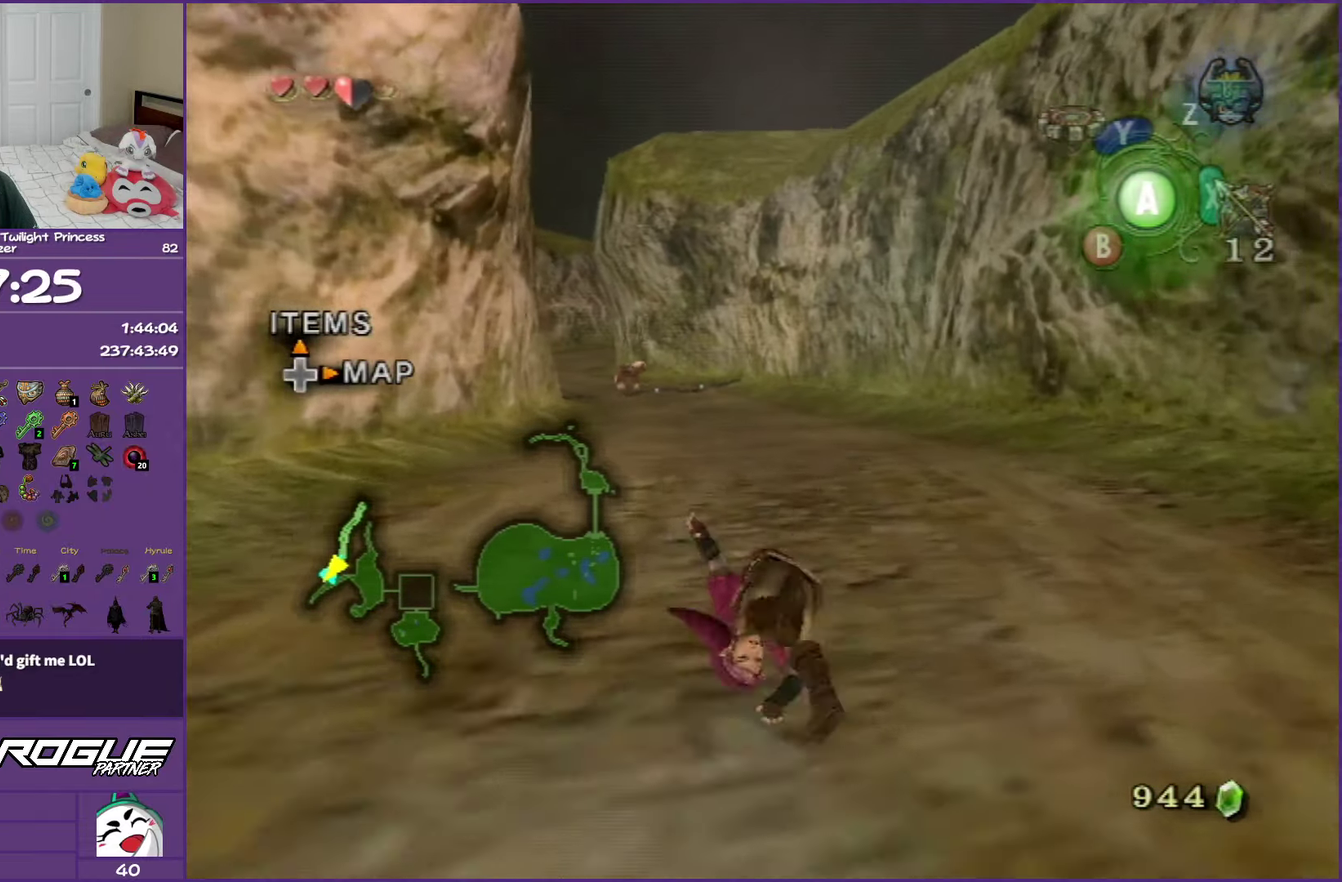
{"buttons": ["A"], "left_stick": "up", "right_stick": "center", "events": [[67, "A", "up"], [417, "A", "down"]]}
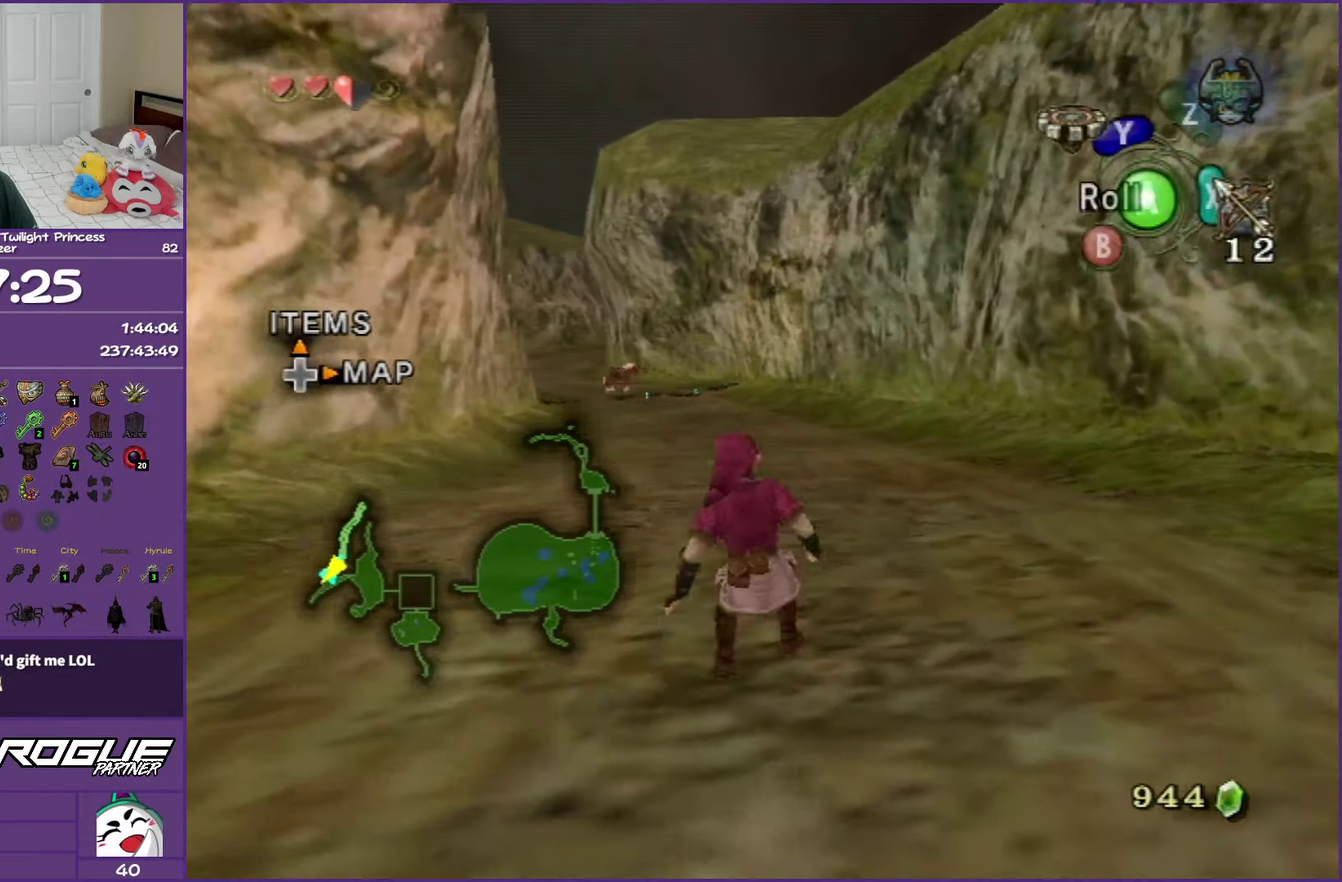
{"buttons": [], "left_stick": "up", "right_stick": "center", "events": [[17, "A", "up"], [100, "A", "down"], [267, "A", "up"]]}